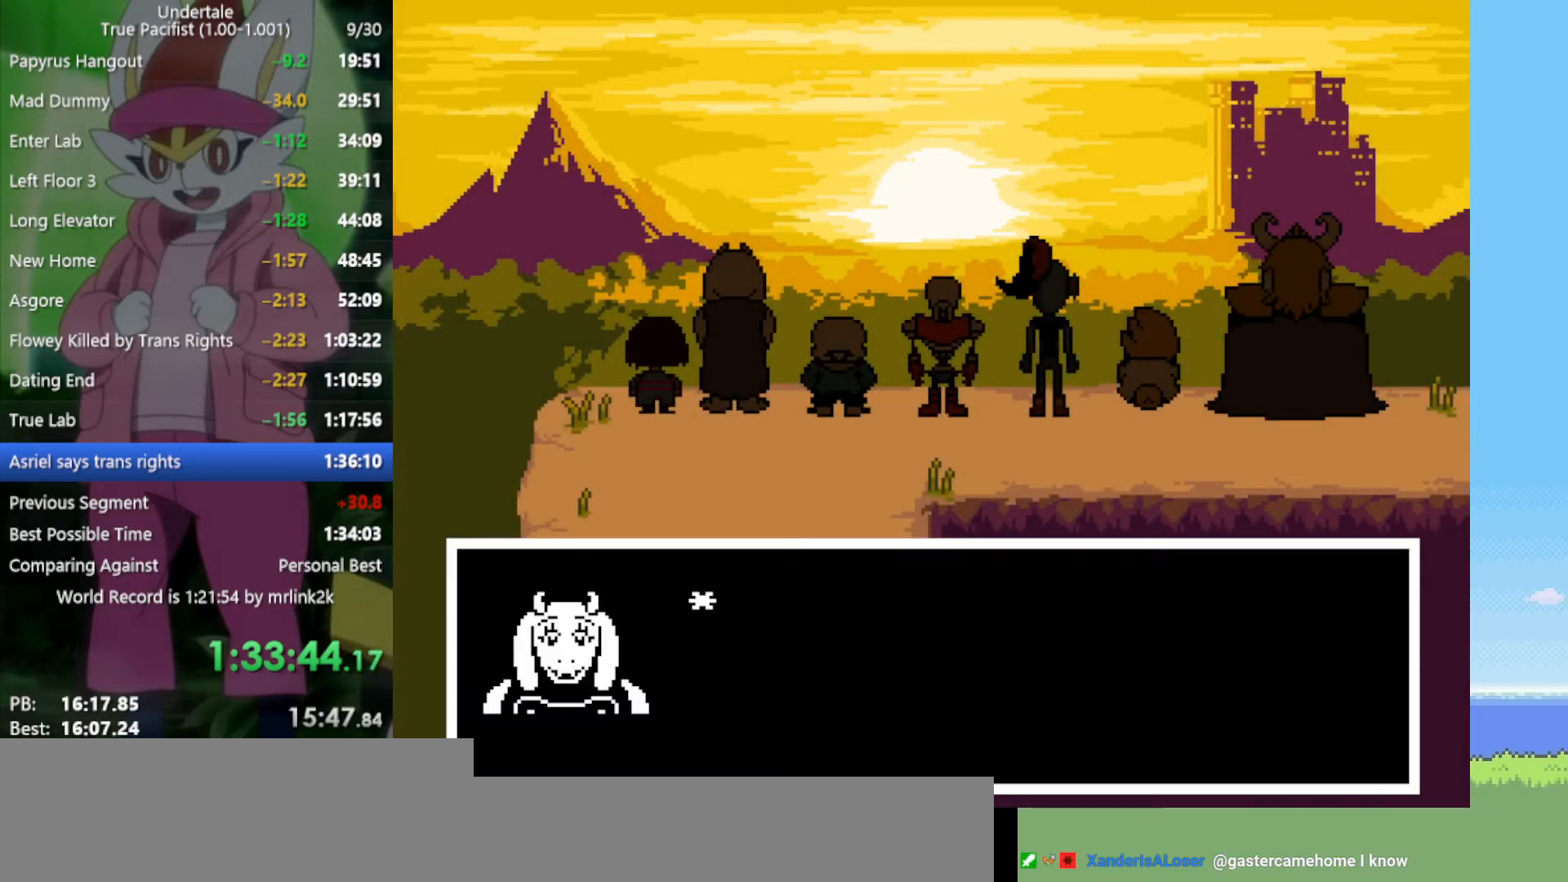
Gameplay with keyboard; each line is a JSON object with the keys held at the frame after it. "events" lists presses ("down") and releases ("up") of "c", "ctrl", "down", "left", "return", "right", "shift", "up", "x" and "z" between this image and that frame as [ms after this image, input, new state], when the widget could be followed in between. No other keys are recorded. Mouse input is not recorded.
{"keys": ["return", "x"], "events": [[383, "z", "down"], [433, "x", "down"], [483, "return", "down"], [483, "z", "up"]]}
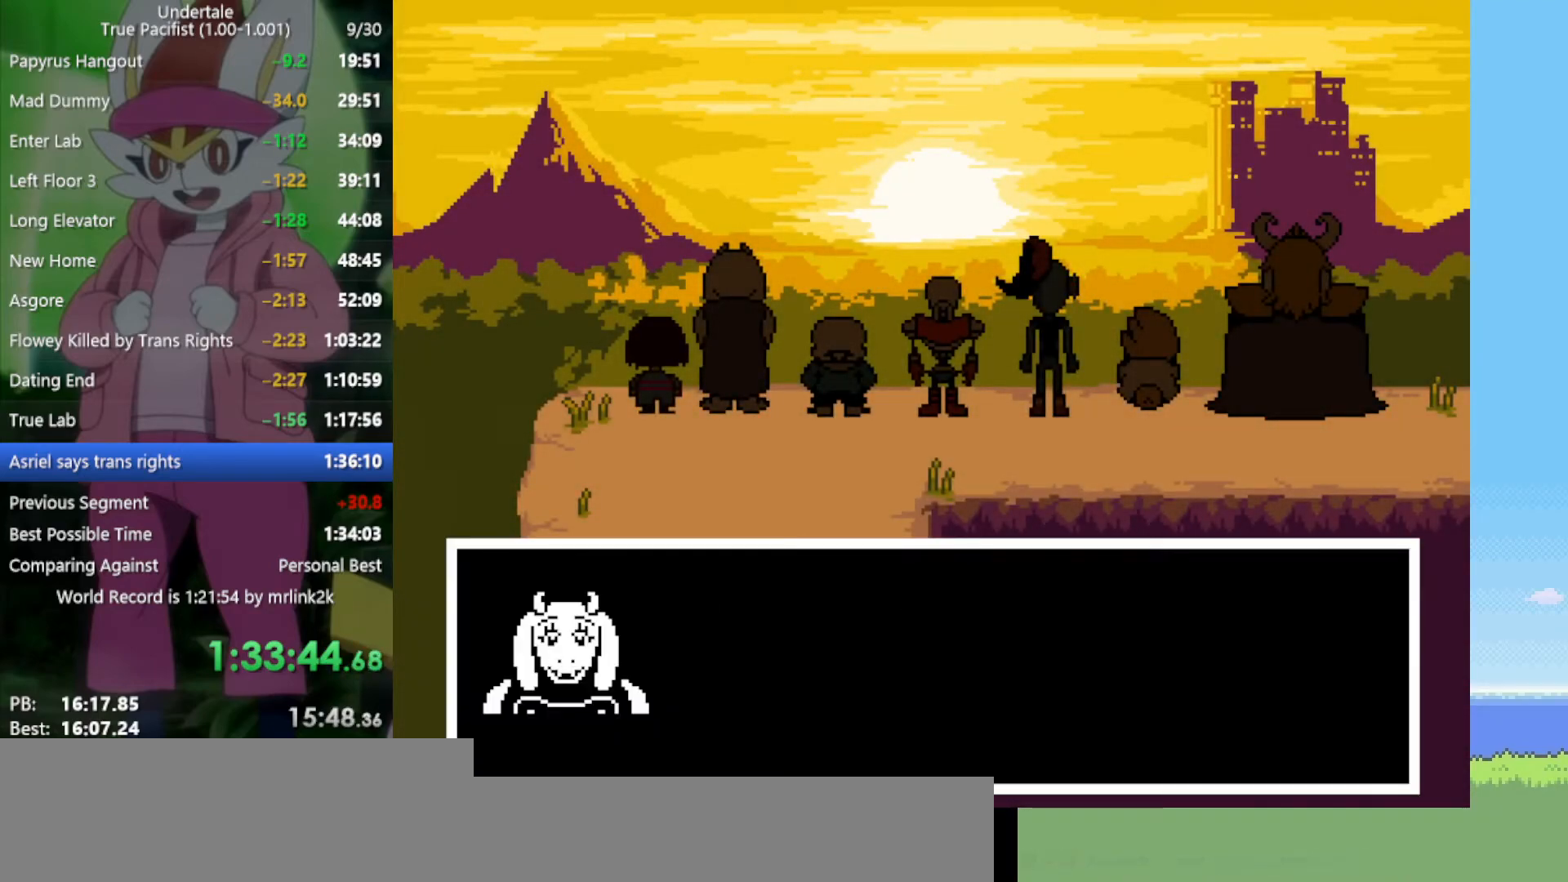
{"keys": ["return", "shift"], "events": [[17, "shift", "down"], [17, "x", "up"], [67, "return", "up"], [117, "shift", "up"], [117, "z", "down"], [167, "x", "down"], [217, "return", "down"], [217, "x", "up"], [217, "z", "up"], [250, "shift", "down"], [300, "return", "up"], [350, "shift", "up"], [350, "z", "down"], [383, "x", "down"], [383, "z", "up"], [433, "return", "down"], [433, "x", "up"], [483, "shift", "down"]]}
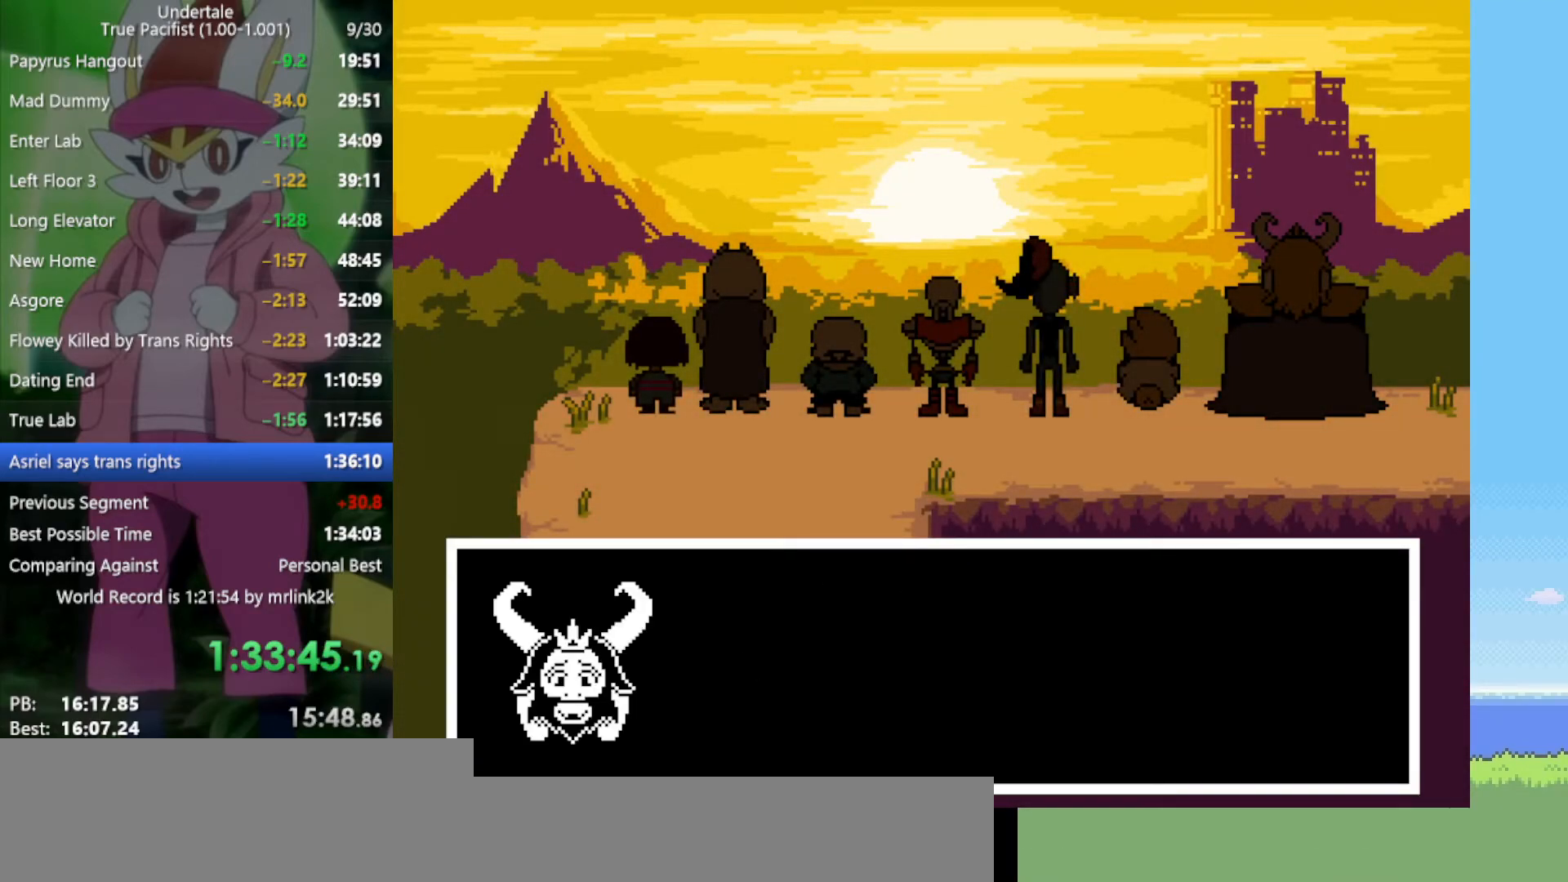
{"keys": ["x", "z"], "events": [[33, "return", "up"], [33, "shift", "up"], [67, "x", "down"], [67, "z", "down"], [117, "x", "up"], [117, "z", "up"], [167, "return", "down"], [217, "return", "up"], [217, "shift", "down"], [250, "shift", "up"], [250, "z", "down"], [300, "x", "down"], [350, "return", "down"], [350, "x", "up"], [350, "z", "up"], [433, "return", "up"], [433, "shift", "down"], [483, "shift", "up"], [483, "x", "down"], [483, "z", "down"]]}
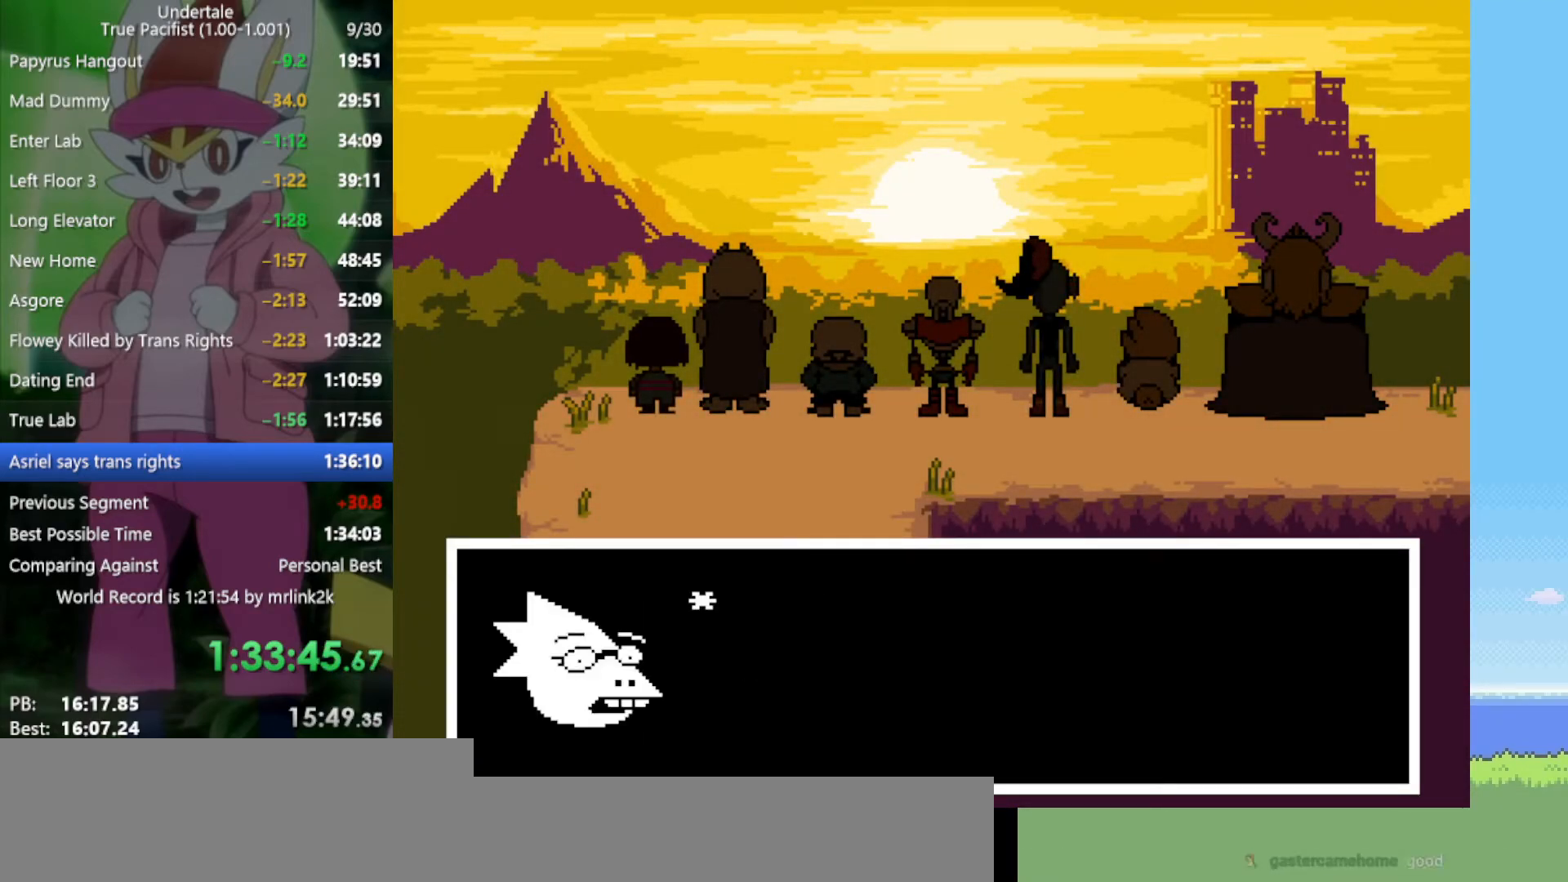
{"keys": ["x"], "events": [[33, "z", "up"], [67, "return", "down"], [67, "x", "up"], [117, "shift", "down"], [167, "return", "up"], [217, "shift", "up"], [217, "z", "down"], [250, "x", "down"], [300, "return", "down"], [300, "x", "up"], [300, "z", "up"], [350, "shift", "down"], [400, "return", "up"], [433, "shift", "up"], [433, "x", "down"], [433, "z", "down"], [483, "z", "up"]]}
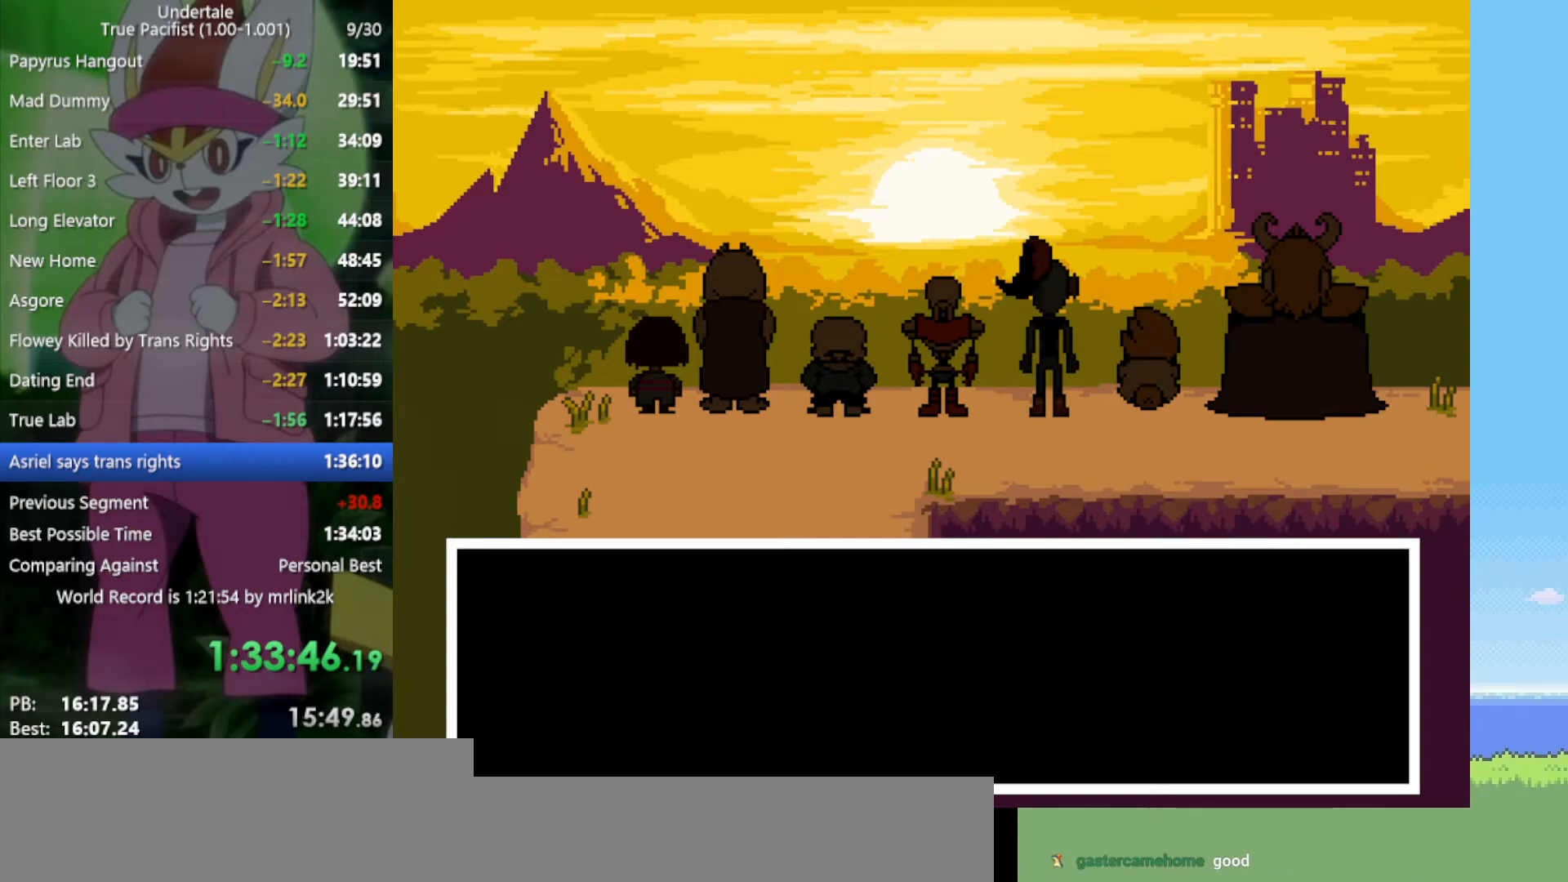
{"keys": ["return", "shift"], "events": [[33, "return", "down"], [33, "x", "up"], [83, "shift", "down"], [117, "return", "up"], [117, "shift", "up"], [117, "z", "down"], [167, "x", "down"], [217, "x", "up"], [217, "z", "up"], [267, "return", "down"], [300, "return", "up"], [300, "shift", "down"], [350, "shift", "up"], [350, "z", "down"], [400, "x", "down"], [450, "return", "down"], [450, "x", "up"], [450, "z", "up"], [483, "shift", "down"]]}
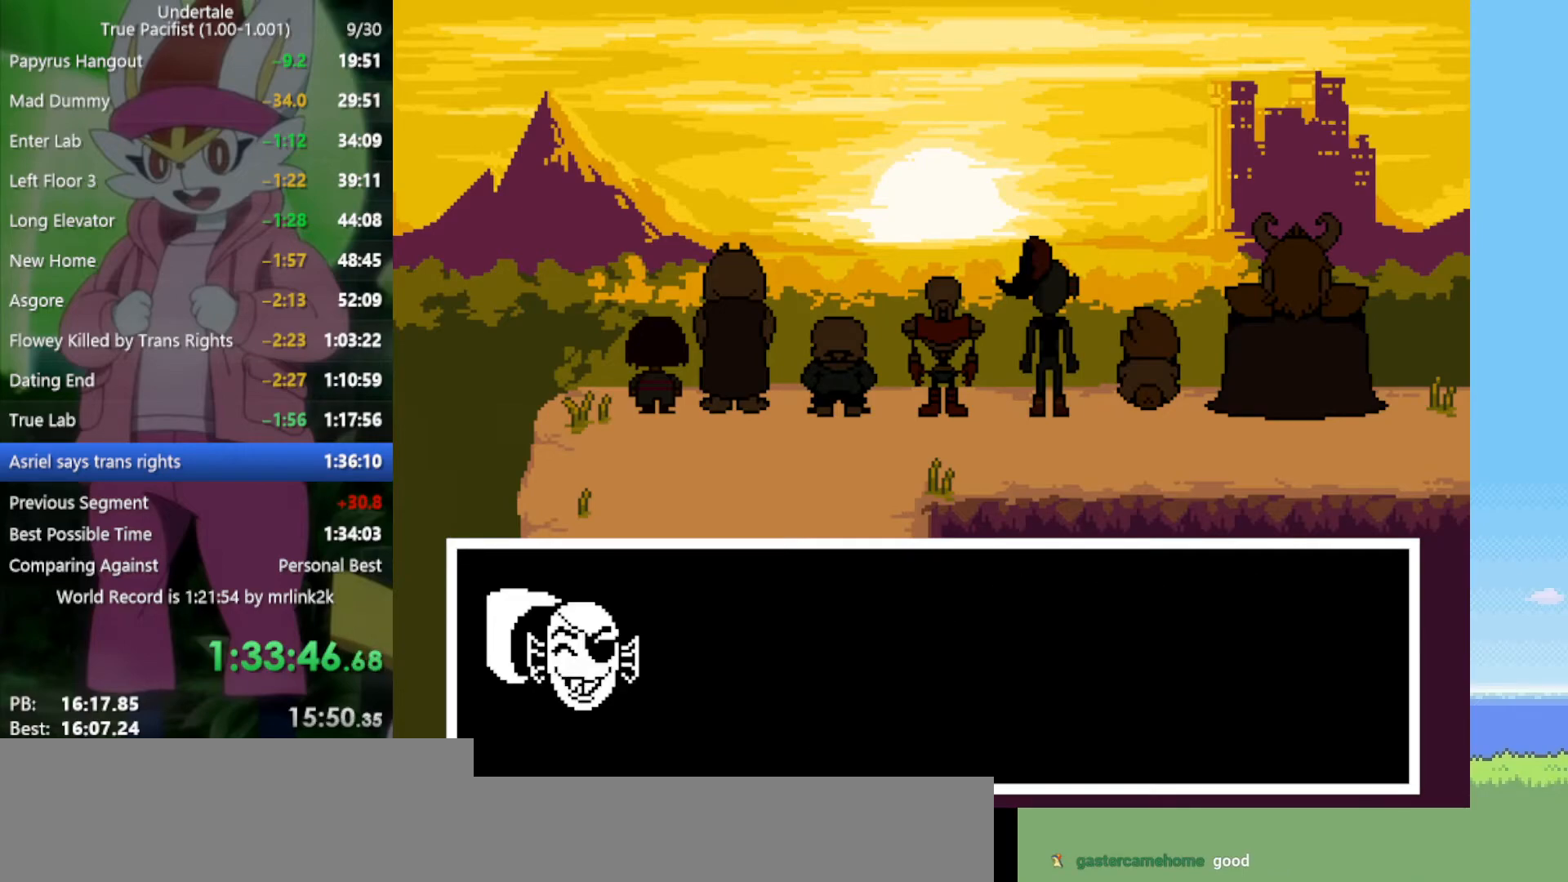
{"keys": ["z"], "events": [[33, "return", "up"], [83, "shift", "up"], [83, "x", "down"], [83, "z", "down"], [117, "z", "up"], [167, "return", "down"], [167, "x", "up"], [217, "shift", "down"], [267, "return", "up"], [267, "shift", "up"], [267, "z", "down"], [300, "x", "down"], [350, "x", "up"], [350, "z", "up"], [400, "return", "down"], [450, "shift", "down"], [483, "return", "up"], [483, "shift", "up"], [483, "z", "down"]]}
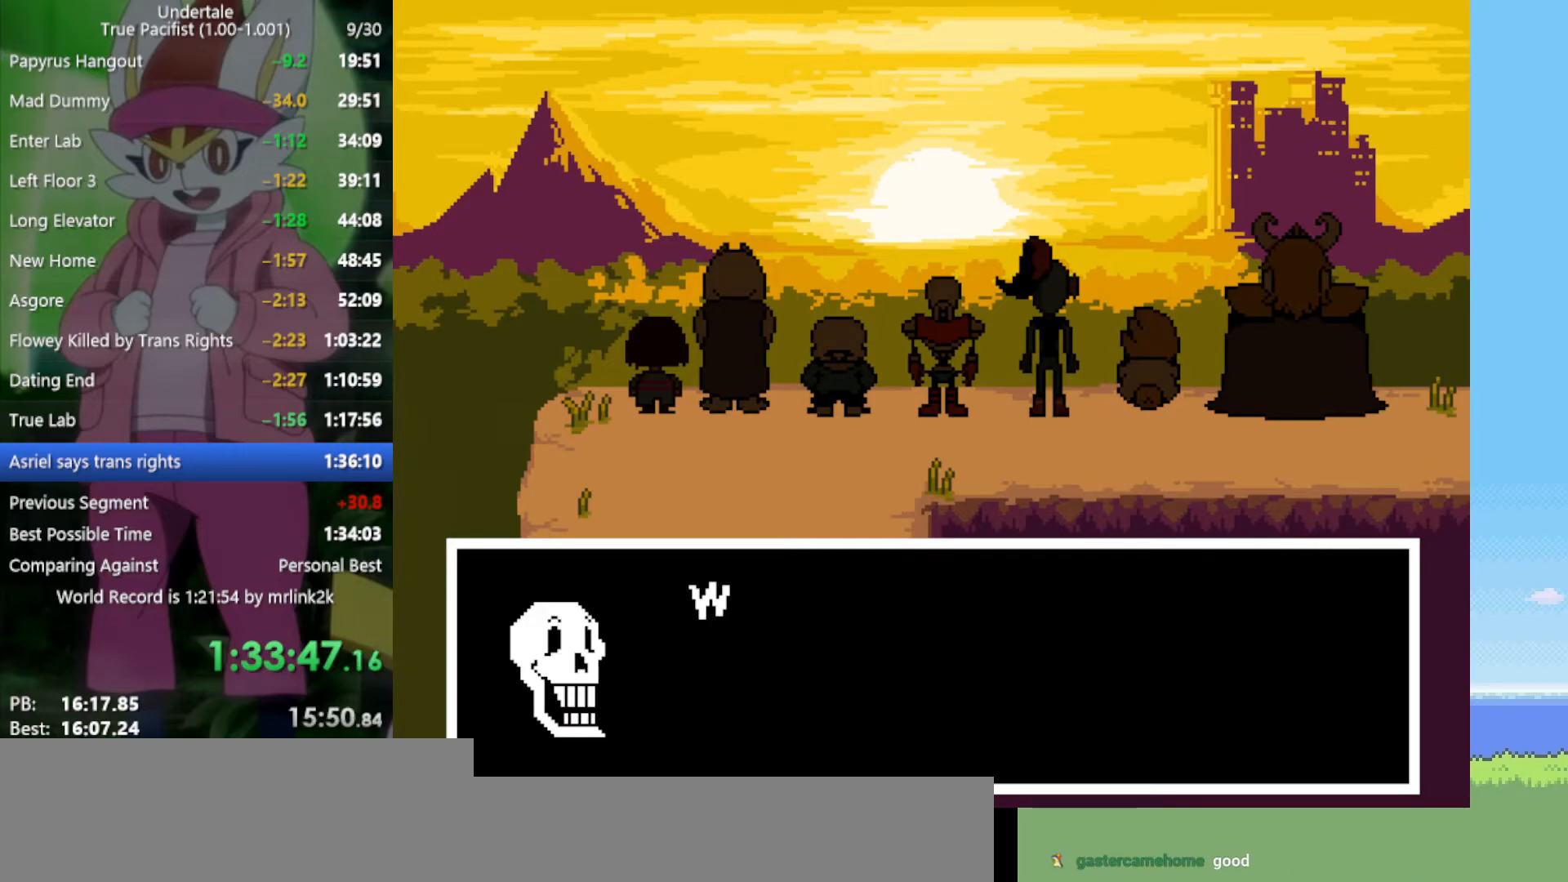
{"keys": ["x"], "events": [[33, "x", "down"], [83, "return", "down"], [83, "x", "up"], [83, "z", "up"], [133, "shift", "down"], [167, "return", "up"], [217, "shift", "up"], [217, "z", "down"], [267, "x", "down"], [317, "return", "down"], [317, "x", "up"], [317, "z", "up"], [350, "shift", "down"], [400, "return", "up"], [450, "shift", "up"], [450, "z", "down"], [500, "x", "down"], [500, "z", "up"]]}
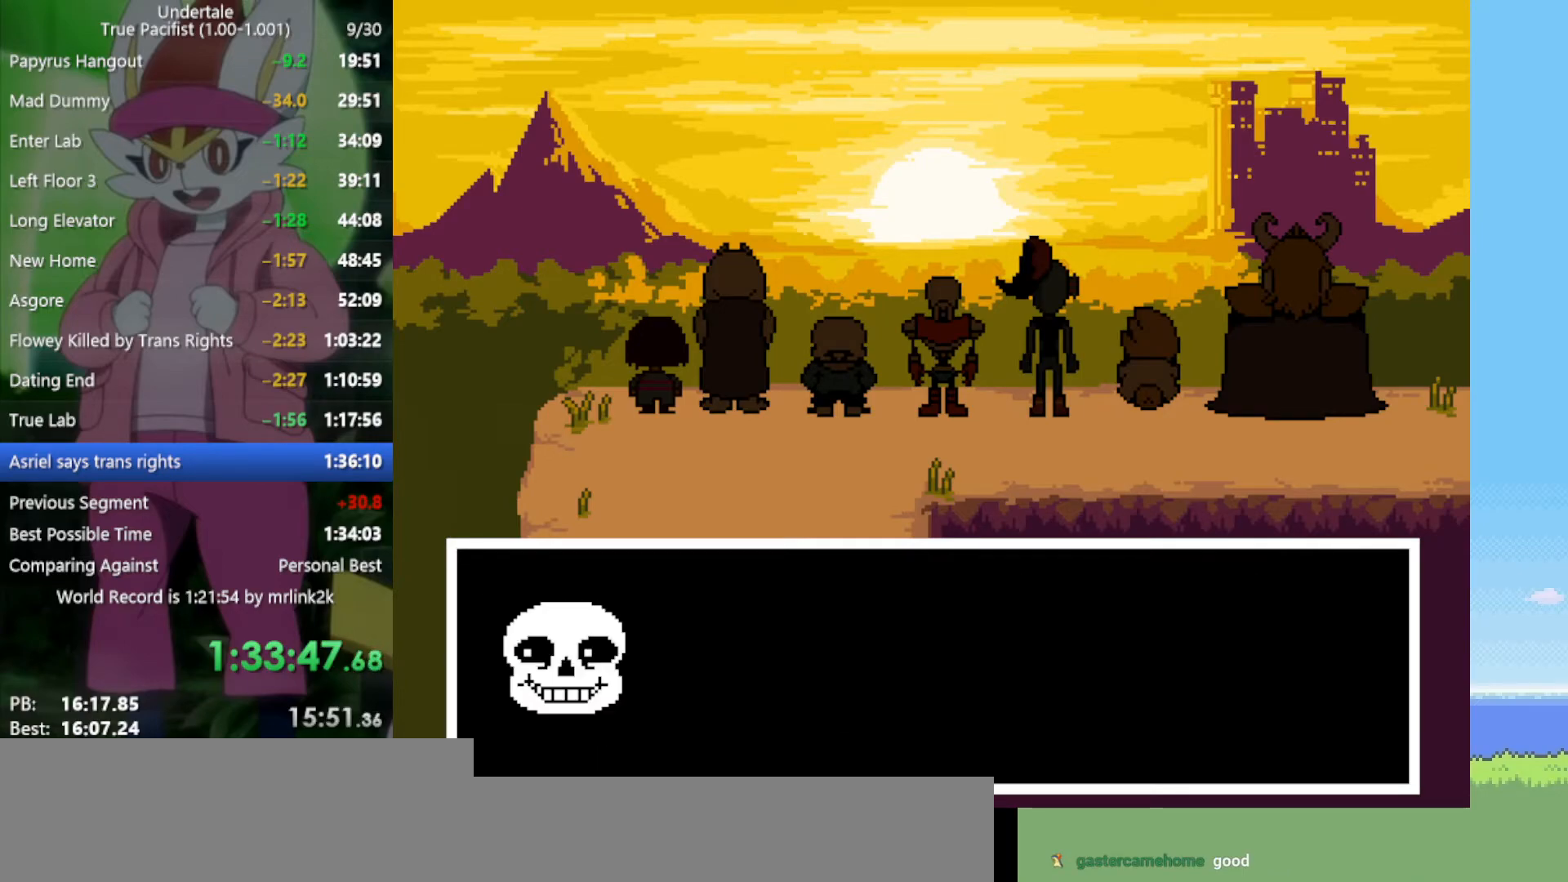
{"keys": ["x", "z"], "events": [[33, "return", "down"], [33, "x", "up"], [83, "shift", "down"], [133, "return", "up"], [133, "shift", "up"], [183, "z", "down"], [217, "z", "up"], [317, "return", "down"], [367, "shift", "down"], [400, "return", "up"], [400, "shift", "up"], [450, "z", "down"], [500, "x", "down"]]}
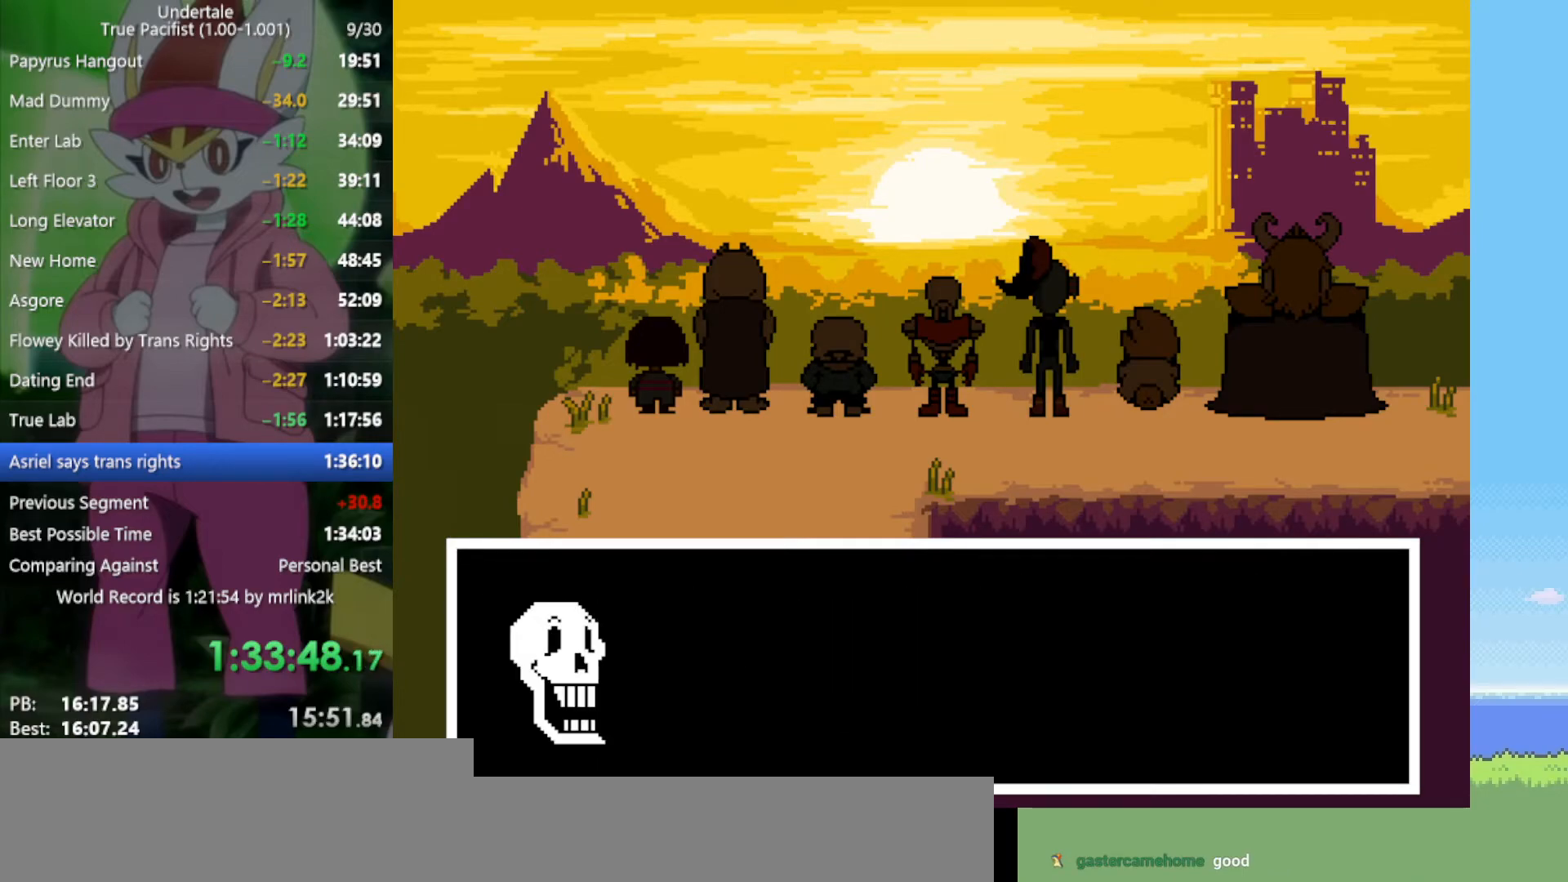
{"keys": ["return"], "events": [[50, "x", "up"], [50, "z", "up"], [83, "return", "down"], [133, "return", "up"], [133, "shift", "down"], [183, "shift", "up"], [233, "x", "down"], [233, "z", "down"], [267, "return", "down"], [267, "x", "up"], [267, "z", "up"], [317, "shift", "down"], [367, "return", "up"], [400, "shift", "up"], [400, "x", "down"], [400, "z", "down"], [450, "z", "up"], [500, "return", "down"], [500, "x", "up"]]}
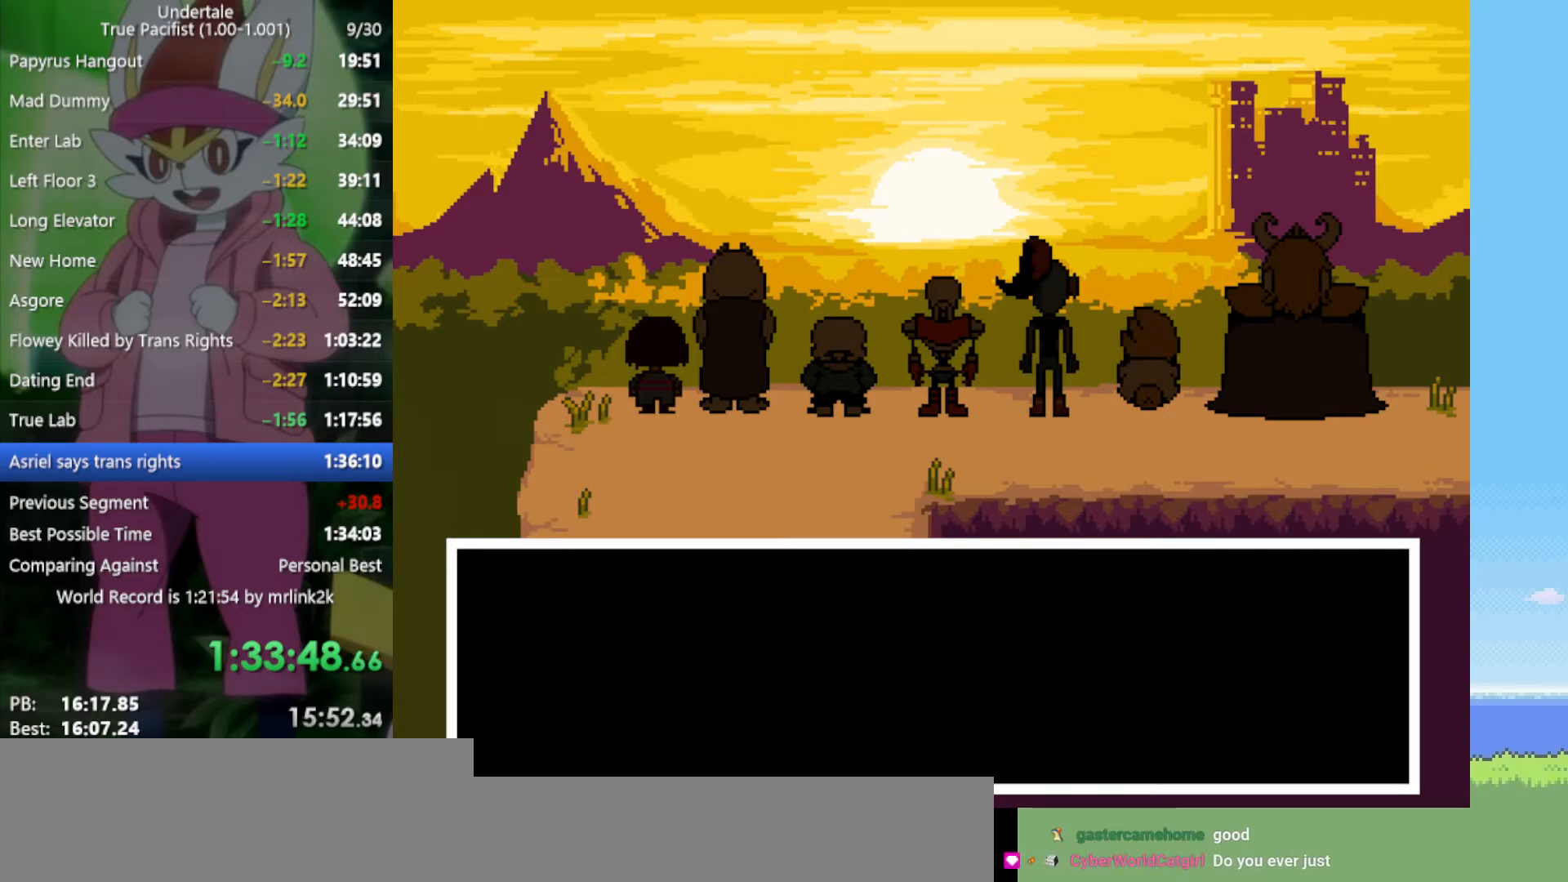
{"keys": ["shift"], "events": [[50, "shift", "down"], [83, "return", "up"], [83, "z", "down"], [133, "shift", "up"], [133, "x", "down"], [183, "x", "up"], [183, "z", "up"], [233, "return", "down"], [267, "return", "up"], [267, "shift", "down"], [317, "shift", "up"], [317, "z", "down"], [367, "x", "down"], [367, "z", "up"], [417, "return", "down"], [417, "x", "up"], [500, "return", "up"], [500, "shift", "down"]]}
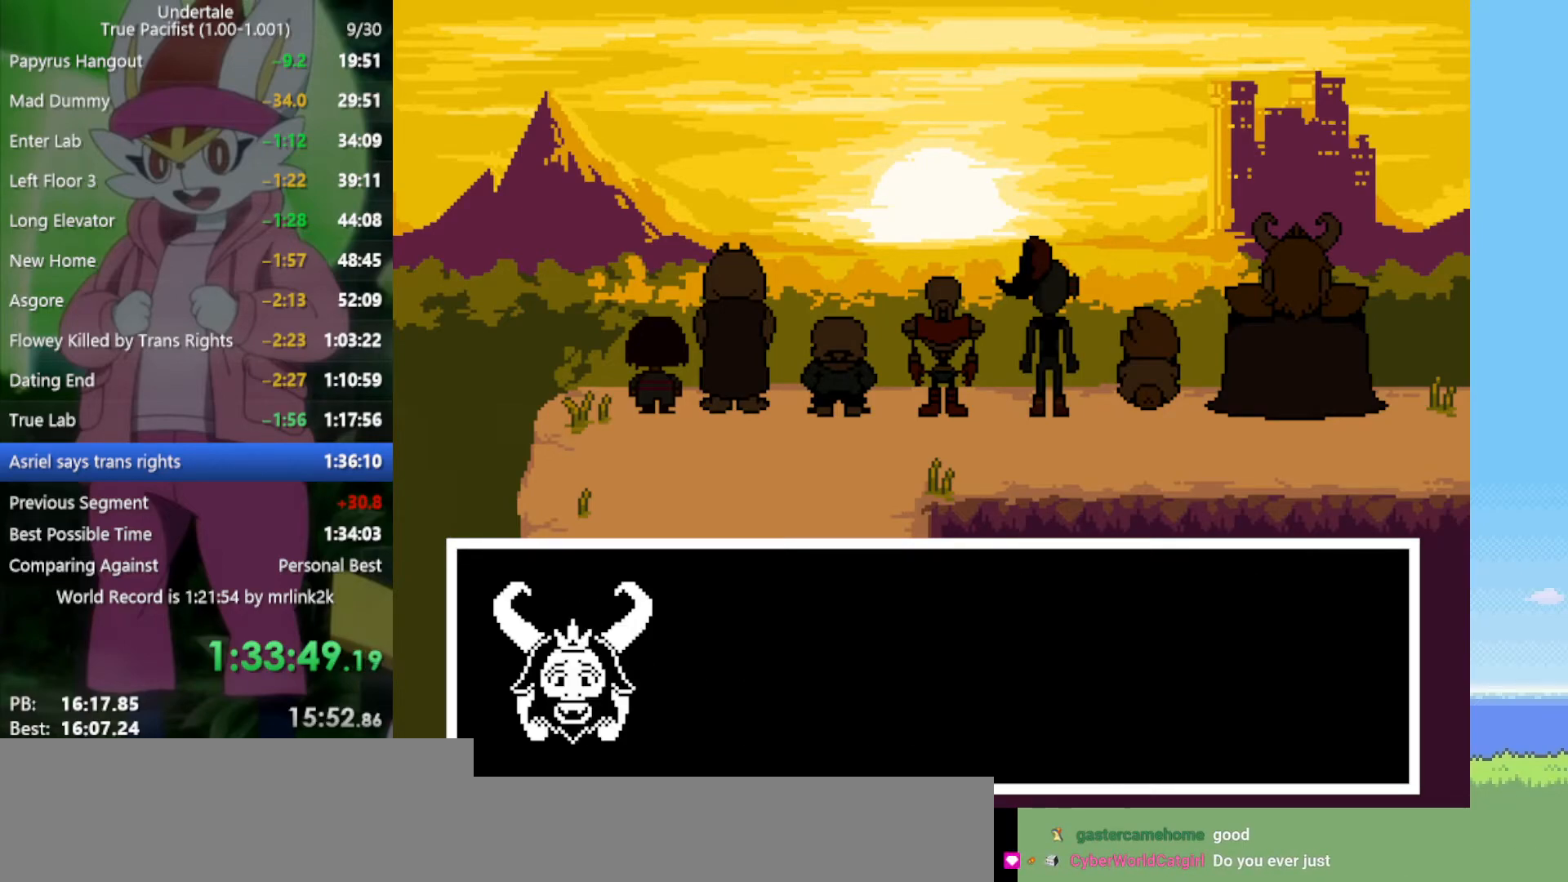
{"keys": ["x"], "events": [[50, "shift", "up"], [50, "x", "down"], [50, "z", "down"], [83, "z", "up"], [133, "return", "down"], [133, "x", "up"], [183, "shift", "down"], [233, "return", "up"], [233, "shift", "up"], [233, "z", "down"], [267, "x", "down"], [267, "z", "up"], [317, "return", "down"], [317, "x", "up"], [417, "return", "up"], [417, "shift", "down"], [450, "shift", "up"], [450, "x", "down"], [450, "z", "down"], [500, "z", "up"]]}
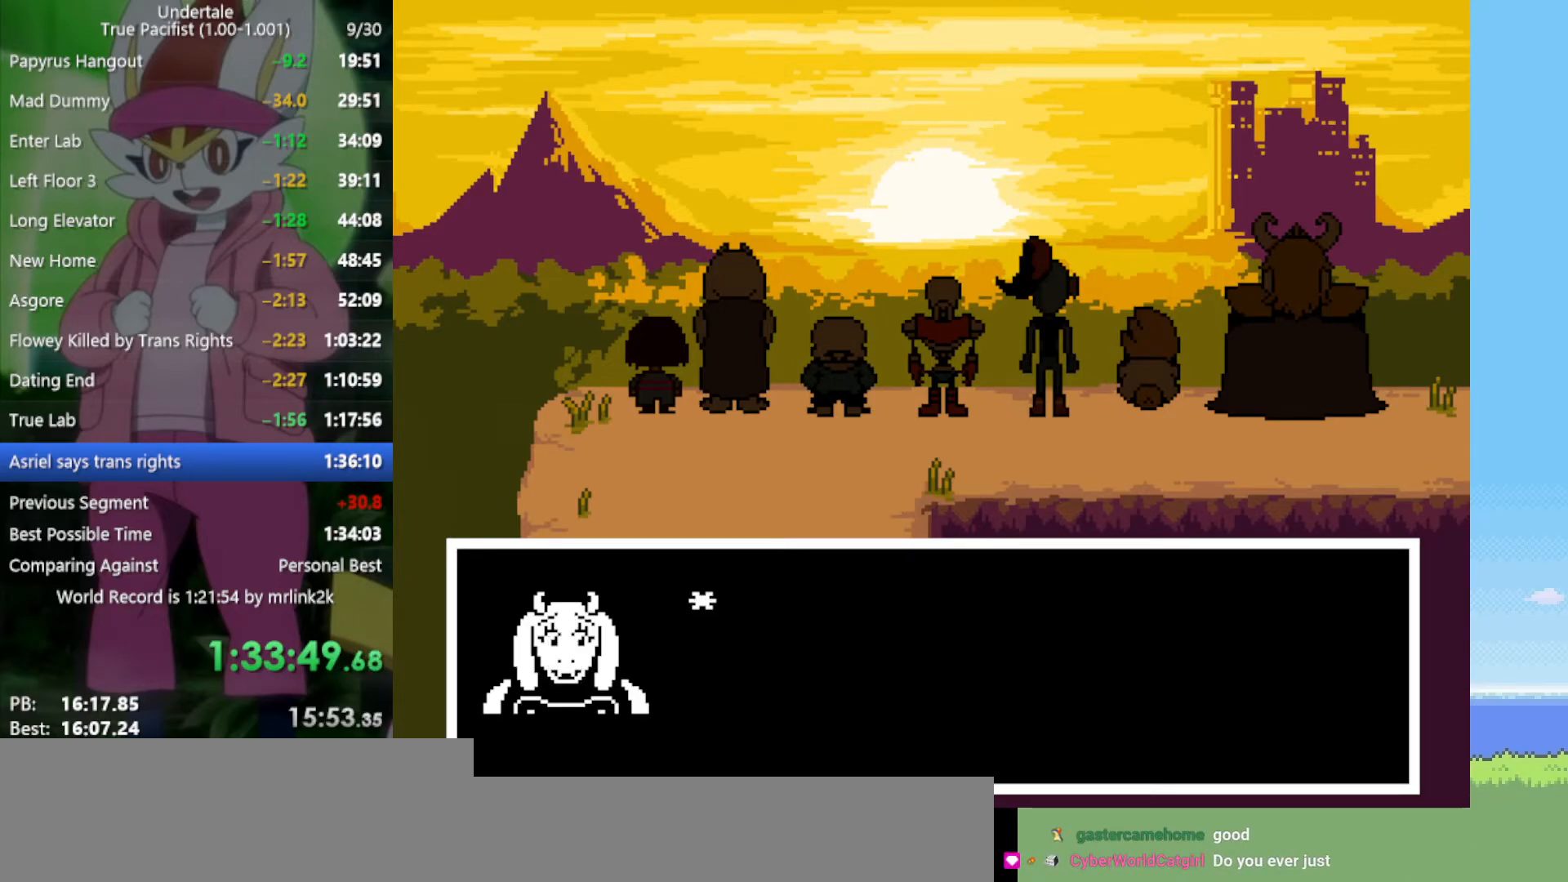
{"keys": ["return"], "events": [[50, "return", "down"], [50, "x", "up"], [100, "shift", "down"], [133, "return", "up"], [133, "shift", "up"], [133, "z", "down"], [183, "x", "down"], [183, "z", "up"], [233, "x", "up"], [283, "return", "down"], [317, "shift", "down"], [367, "return", "up"], [367, "shift", "up"], [367, "x", "down"], [367, "z", "down"], [417, "z", "up"], [450, "x", "up"], [500, "return", "down"]]}
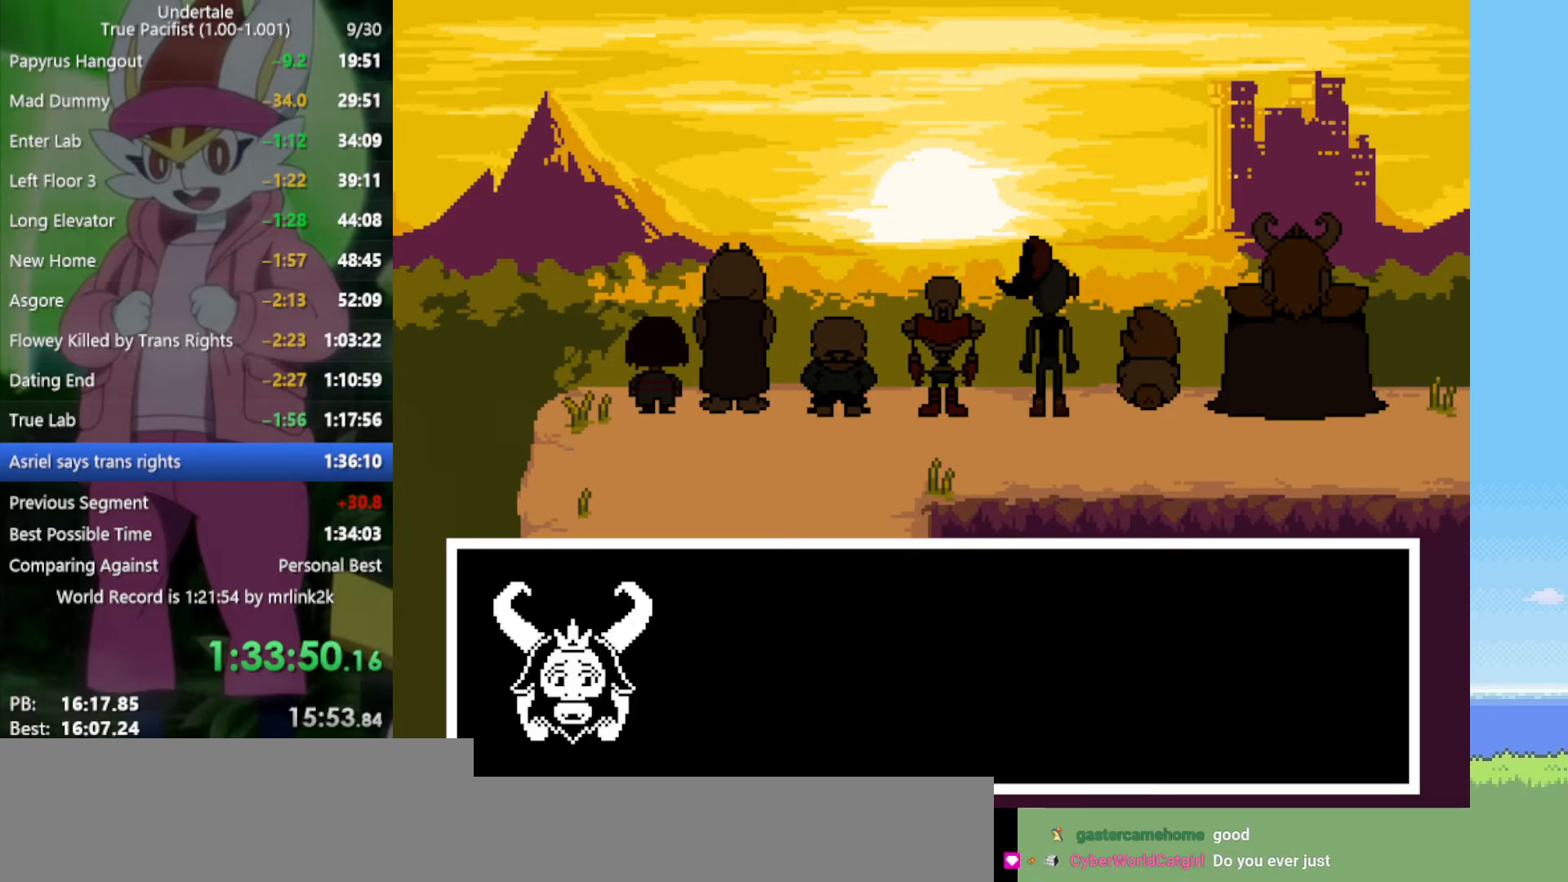
{"keys": ["x", "z"], "events": [[50, "return", "up"], [50, "shift", "down"], [100, "shift", "up"], [100, "x", "down"], [100, "z", "down"], [133, "z", "up"], [183, "return", "down"], [183, "x", "up"], [283, "return", "up"], [283, "shift", "down"], [283, "z", "down"], [317, "shift", "up"], [317, "x", "down"], [367, "x", "up"], [367, "z", "up"], [417, "return", "down"], [467, "shift", "down"], [500, "return", "up"], [500, "shift", "up"], [500, "x", "down"], [500, "z", "down"]]}
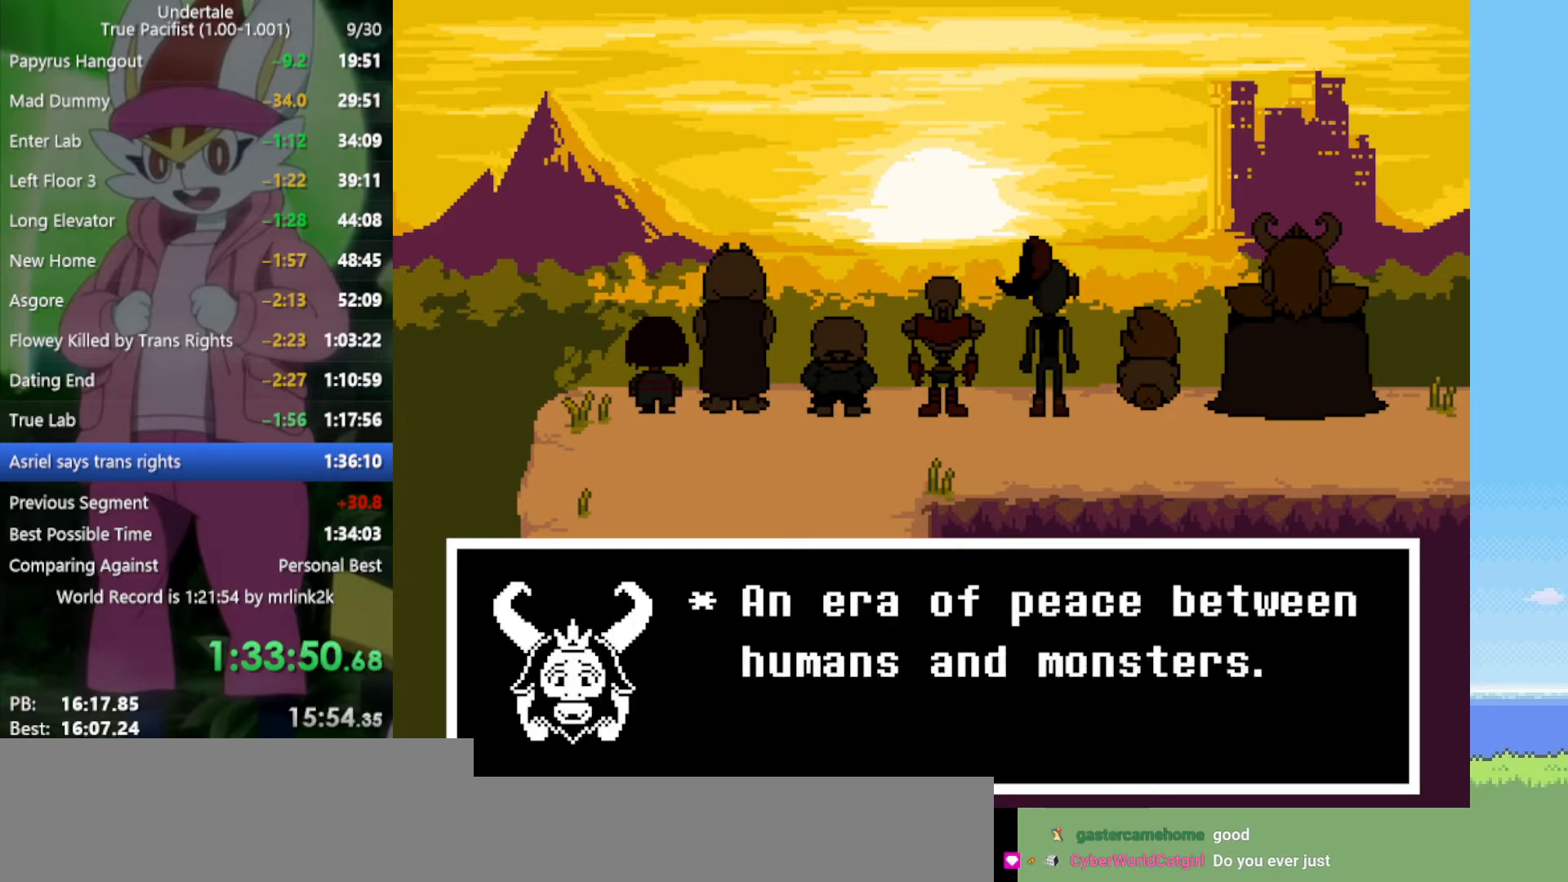
{"keys": ["x"], "events": [[50, "z", "up"], [100, "return", "down"], [100, "x", "up"], [183, "return", "up"], [183, "shift", "down"], [183, "z", "down"], [233, "shift", "up"], [233, "x", "down"], [283, "x", "up"], [283, "z", "up"], [333, "return", "down"], [367, "shift", "down"], [417, "return", "up"], [417, "shift", "up"], [417, "z", "down"], [467, "x", "down"], [467, "z", "up"]]}
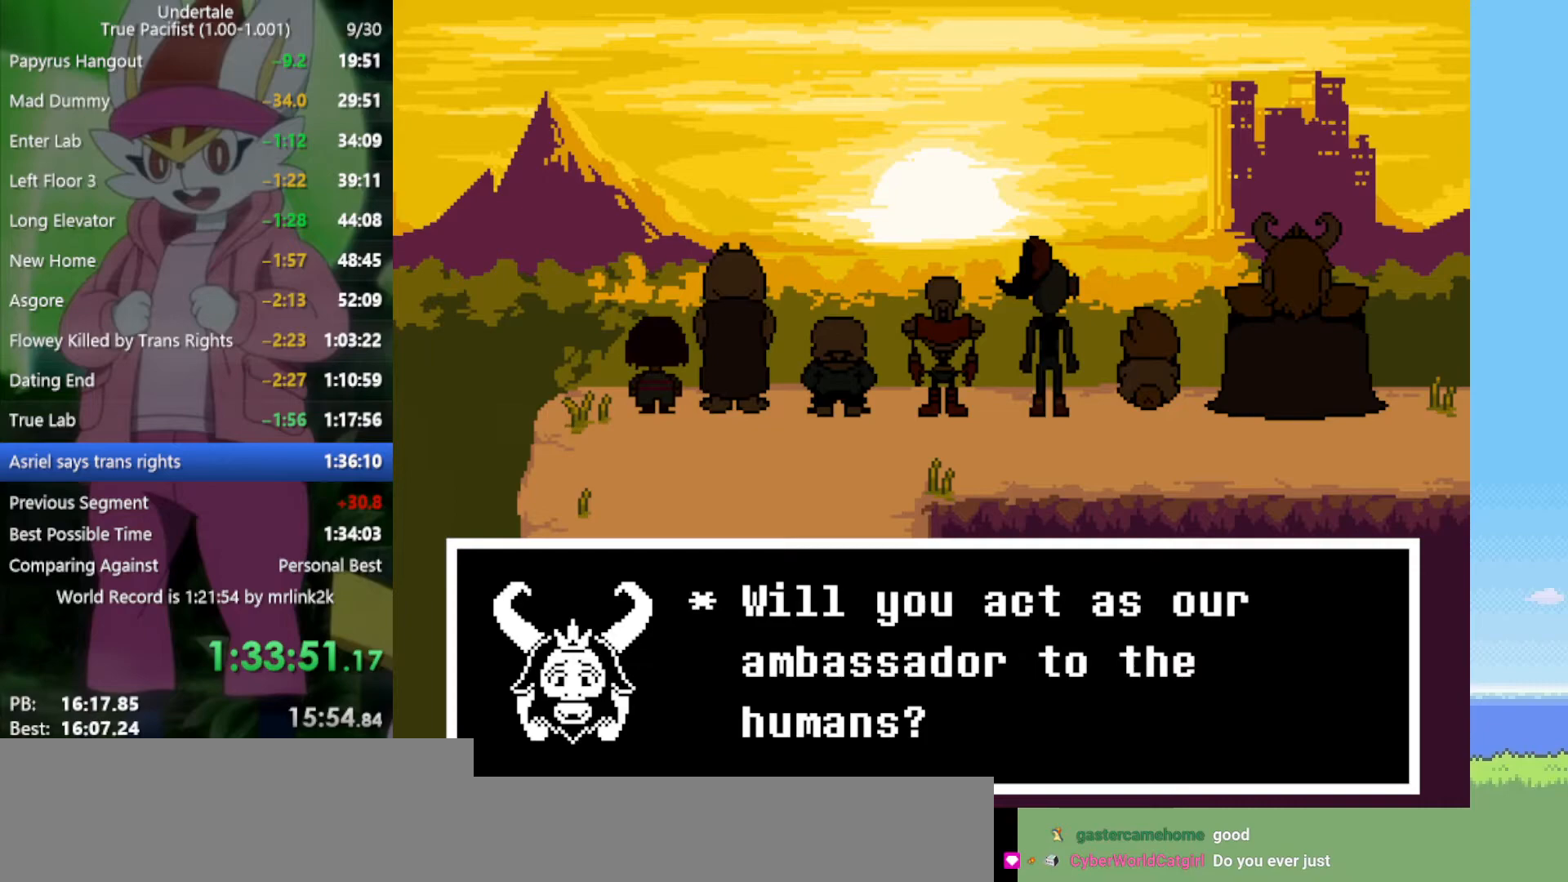
{"keys": ["return"], "events": [[17, "x", "up"], [50, "return", "down"], [100, "return", "up"], [100, "shift", "down"], [150, "shift", "up"], [150, "z", "down"], [200, "x", "down"], [200, "z", "up"], [233, "return", "down"], [233, "x", "up"], [283, "shift", "down"], [333, "return", "up"], [367, "shift", "up"], [367, "x", "down"], [367, "z", "down"], [417, "z", "up"], [467, "return", "down"], [467, "x", "up"]]}
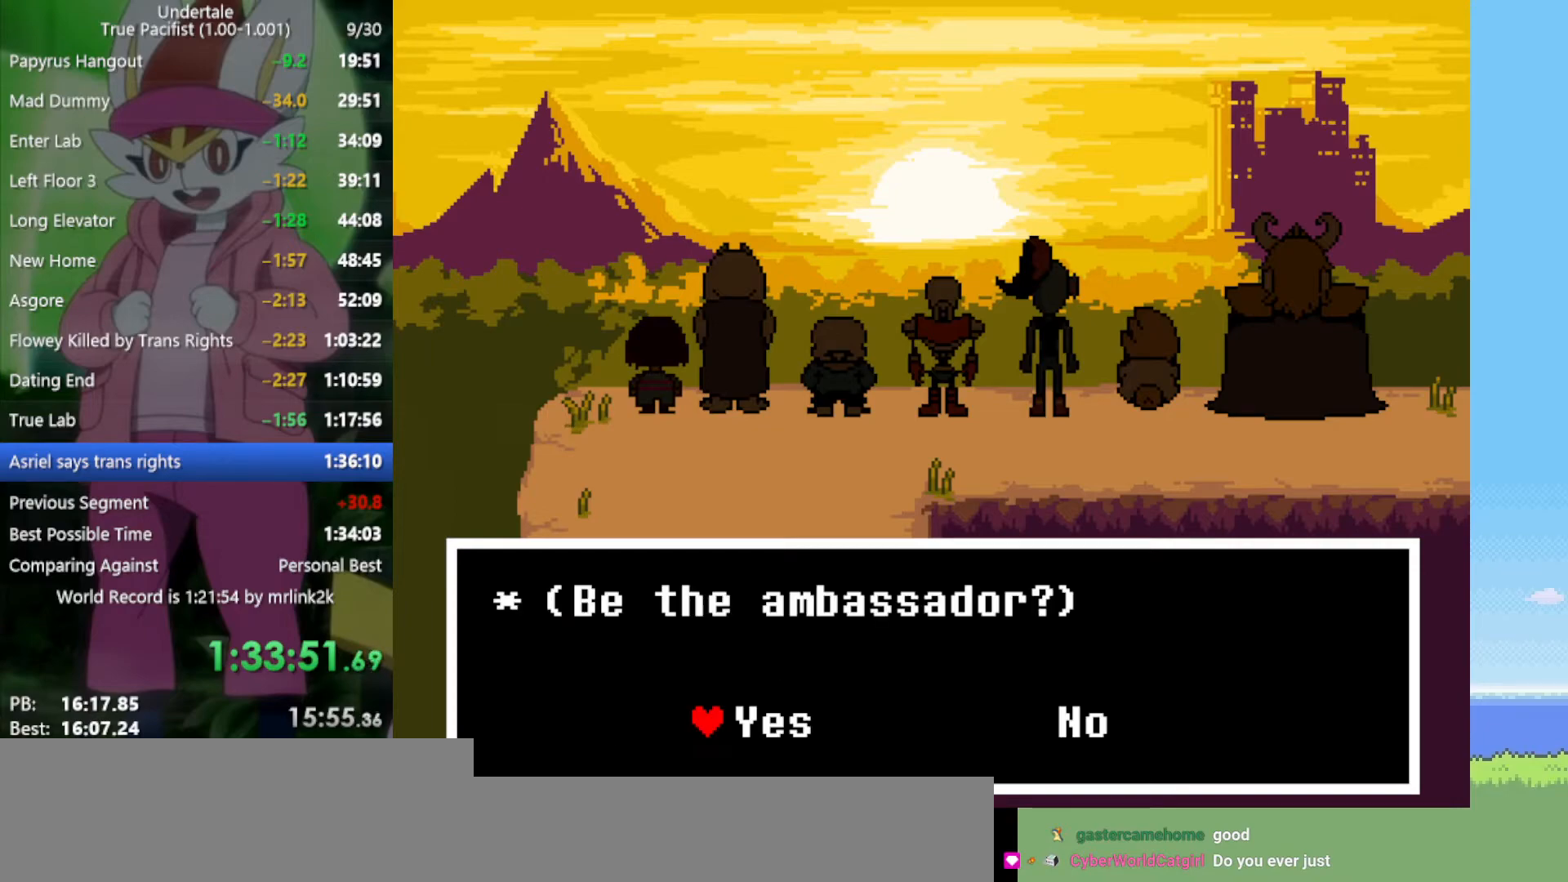
{"keys": ["return", "shift"], "events": [[50, "return", "up"], [100, "x", "down"], [100, "z", "down"], [150, "z", "up"], [200, "return", "down"], [200, "x", "up"], [233, "shift", "down"], [283, "return", "up"], [333, "shift", "up"], [333, "x", "down"], [333, "z", "down"], [383, "x", "up"], [383, "z", "up"], [417, "return", "down"], [467, "shift", "down"]]}
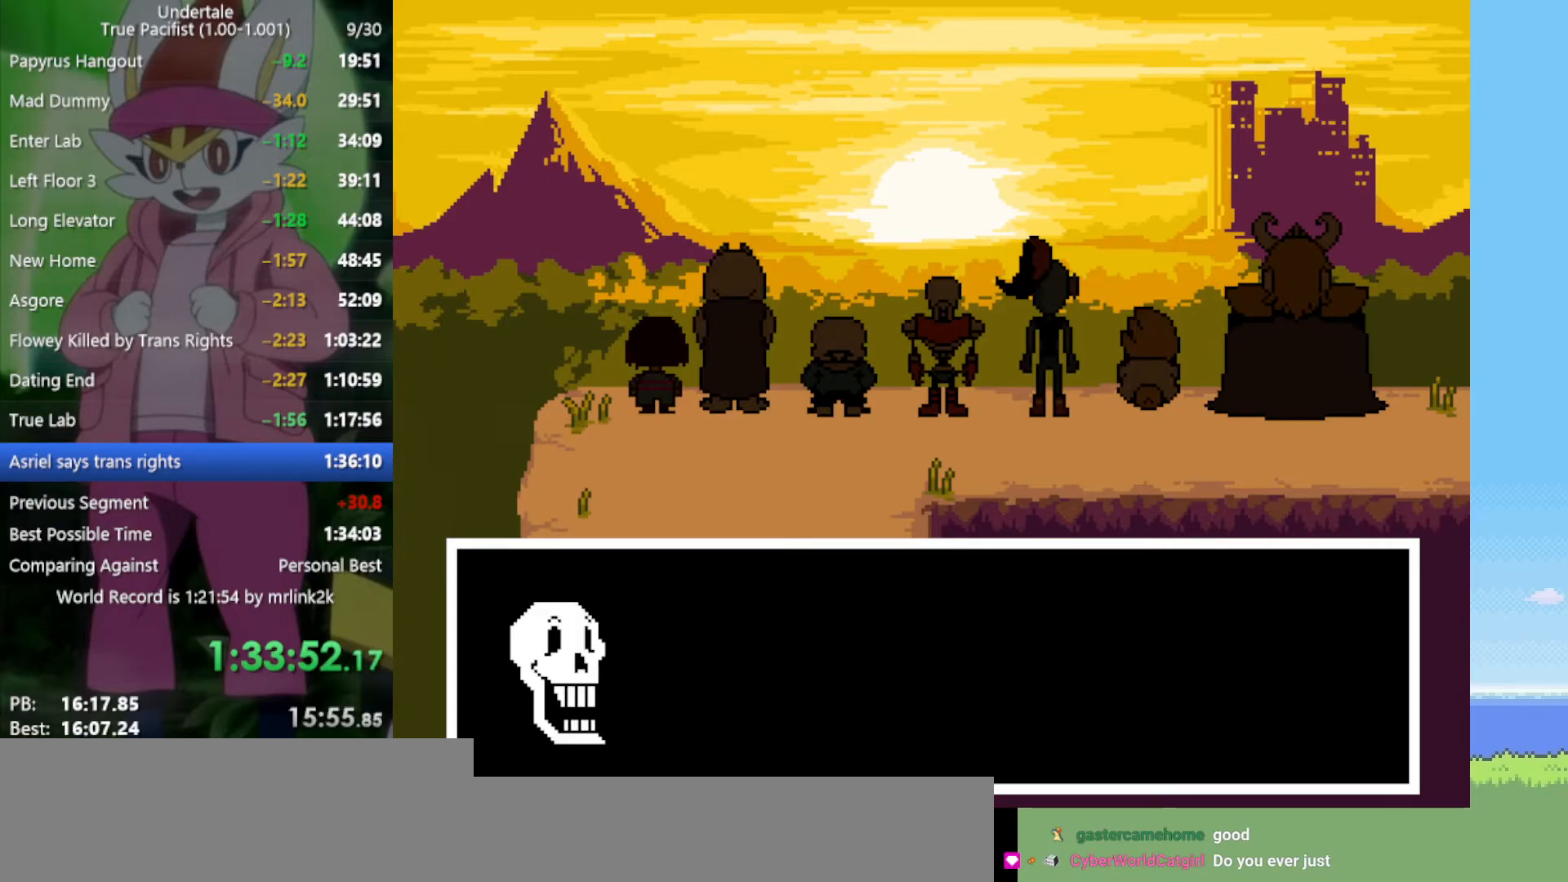
{"keys": ["x", "z"], "events": [[17, "return", "up"], [17, "shift", "up"], [17, "z", "down"], [50, "x", "down"], [100, "x", "up"], [100, "z", "up"], [150, "return", "down"], [200, "return", "up"], [200, "shift", "down"], [250, "shift", "up"], [250, "x", "down"], [250, "z", "down"], [283, "z", "up"], [333, "return", "down"], [333, "x", "up"], [417, "return", "up"], [417, "shift", "down"], [467, "shift", "up"], [467, "x", "down"], [467, "z", "down"]]}
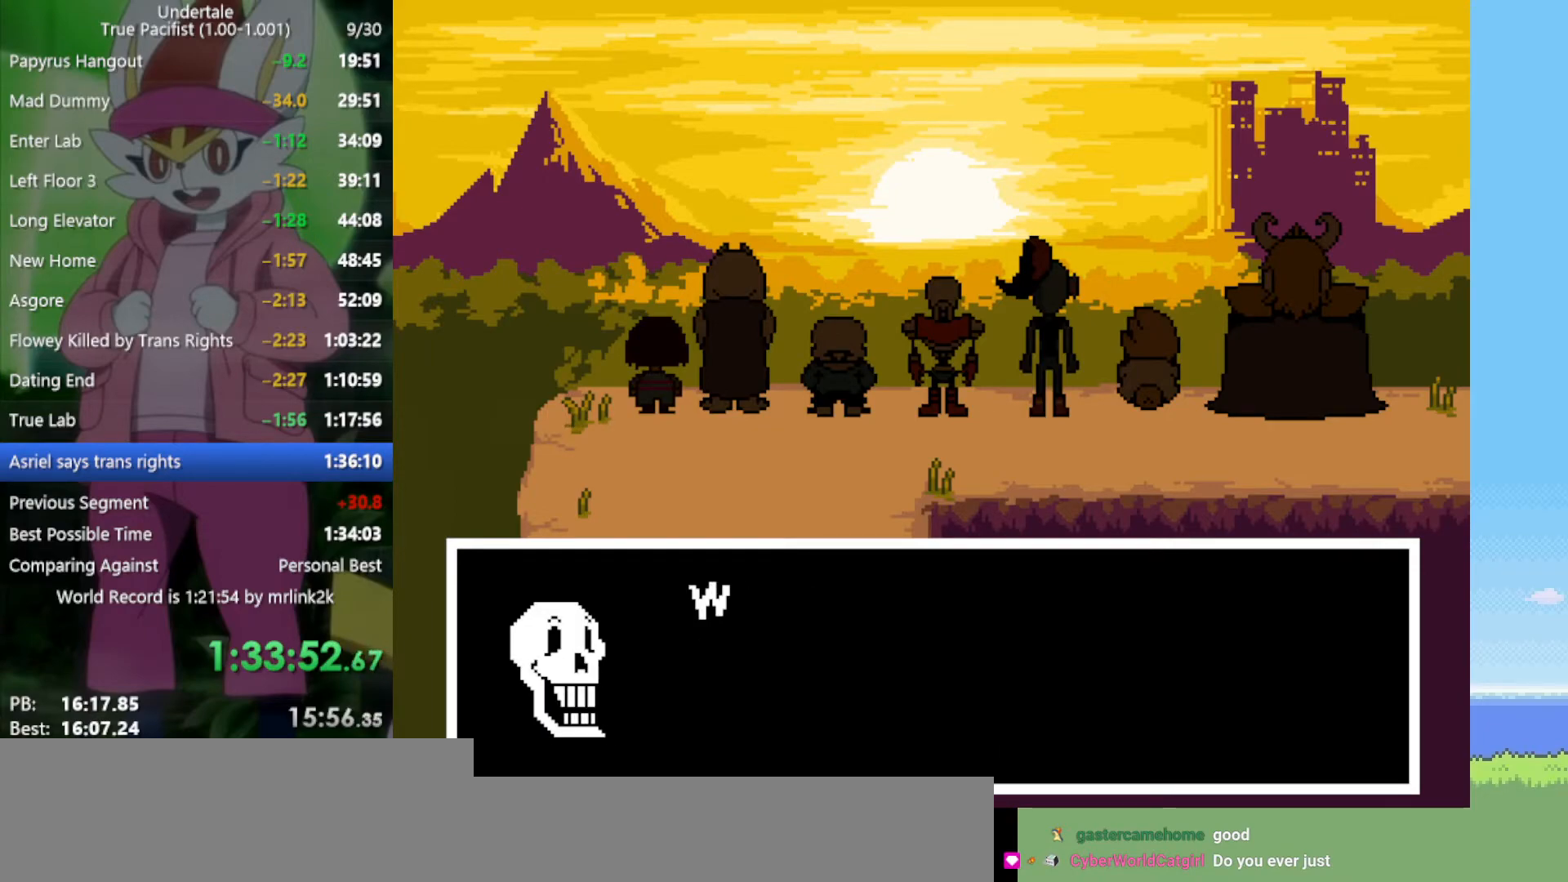
{"keys": [], "events": [[17, "z", "up"], [67, "return", "down"], [67, "x", "up"], [100, "shift", "down"], [150, "return", "up"], [200, "shift", "up"], [200, "x", "down"], [200, "z", "down"], [250, "x", "up"], [250, "z", "up"], [283, "return", "down"], [333, "return", "up"], [333, "shift", "down"], [383, "shift", "up"], [383, "z", "down"], [417, "x", "down"], [417, "z", "up"], [467, "x", "up"]]}
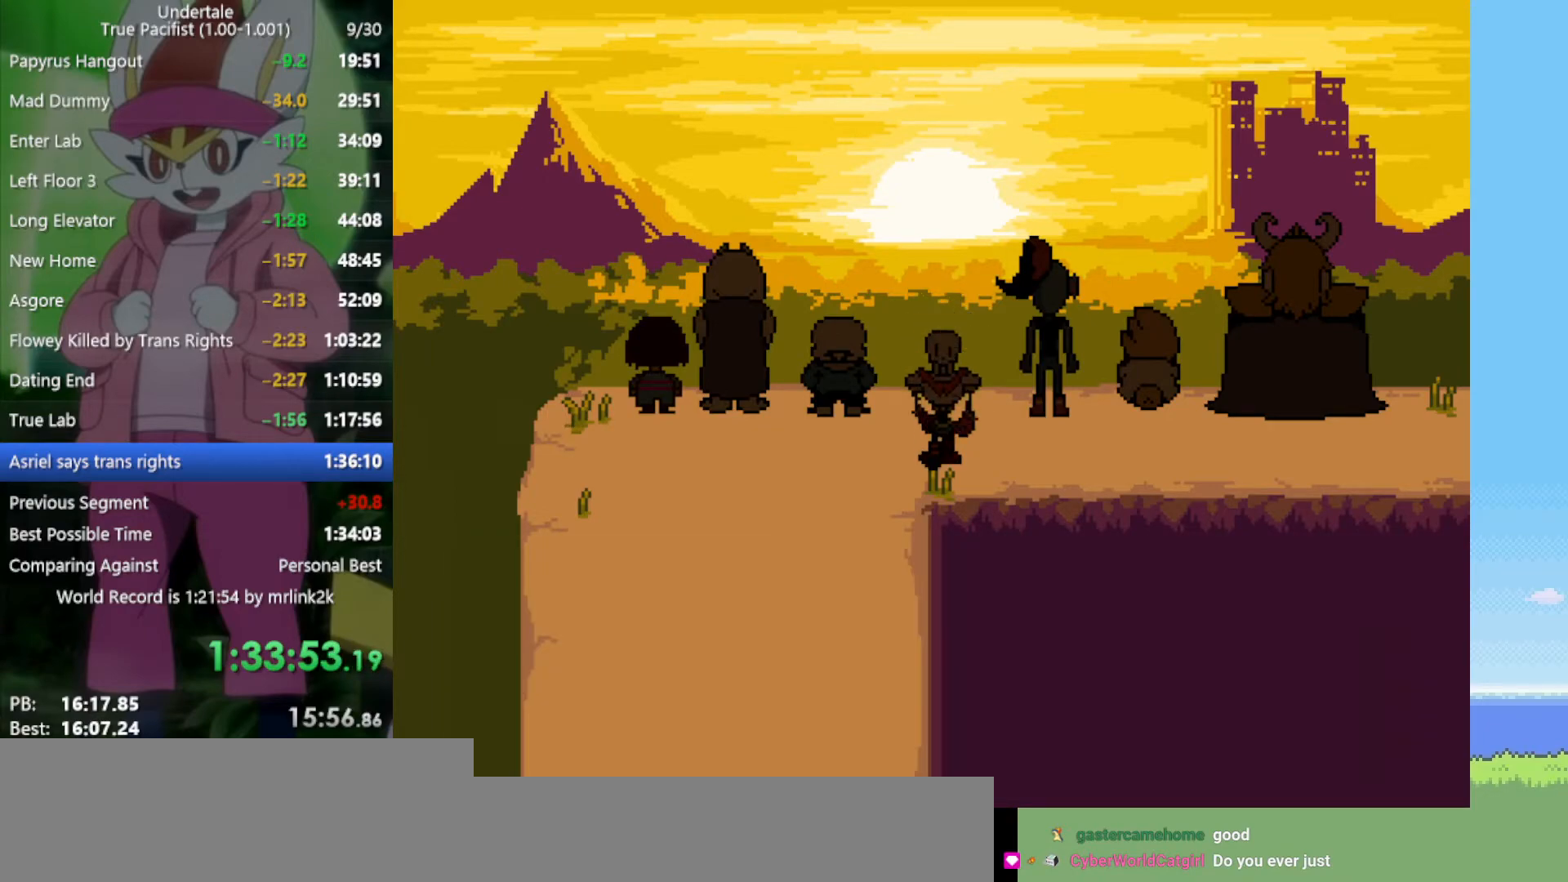
{"keys": ["shift"], "events": [[17, "return", "down"], [67, "return", "up"], [67, "shift", "down"], [117, "shift", "up"], [117, "z", "down"], [150, "x", "down"], [150, "z", "up"], [200, "return", "down"], [200, "x", "up"], [250, "shift", "down"], [300, "return", "up"], [300, "shift", "up"], [333, "x", "down"], [333, "z", "down"], [383, "z", "up"], [433, "return", "down"], [433, "x", "up"], [483, "return", "up"], [483, "shift", "down"]]}
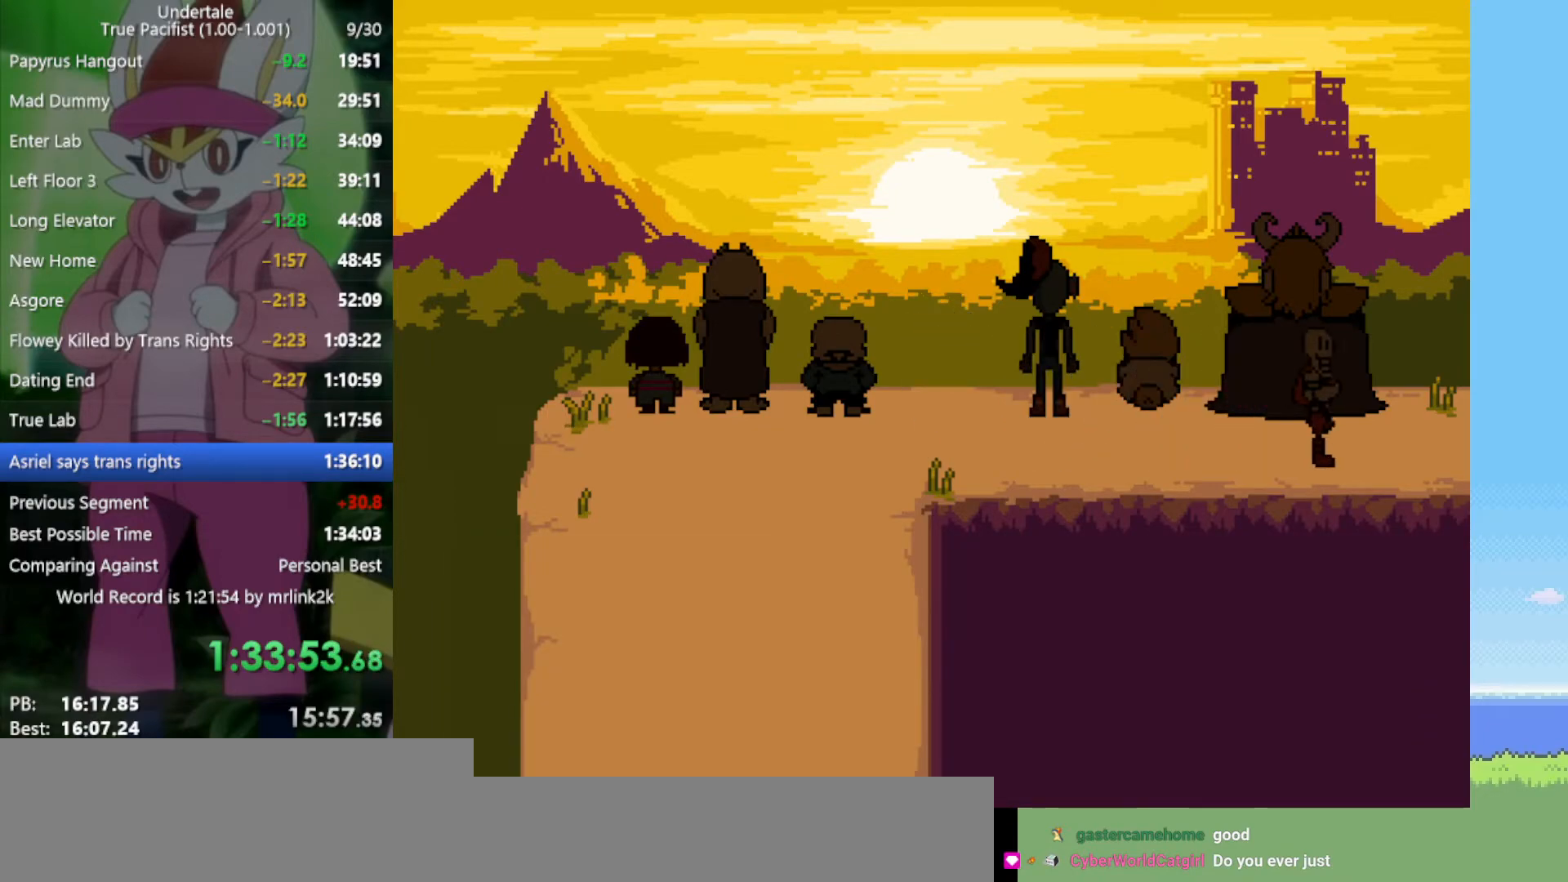
{"keys": ["x", "z"], "events": [[17, "shift", "up"], [17, "z", "down"], [67, "x", "down"], [117, "return", "down"], [117, "x", "up"], [117, "z", "up"], [200, "return", "up"], [200, "shift", "down"], [250, "shift", "up"], [250, "z", "down"], [300, "x", "down"], [300, "z", "up"], [350, "return", "down"], [350, "x", "up"], [383, "shift", "down"], [433, "return", "up"], [483, "shift", "up"], [483, "x", "down"], [483, "z", "down"]]}
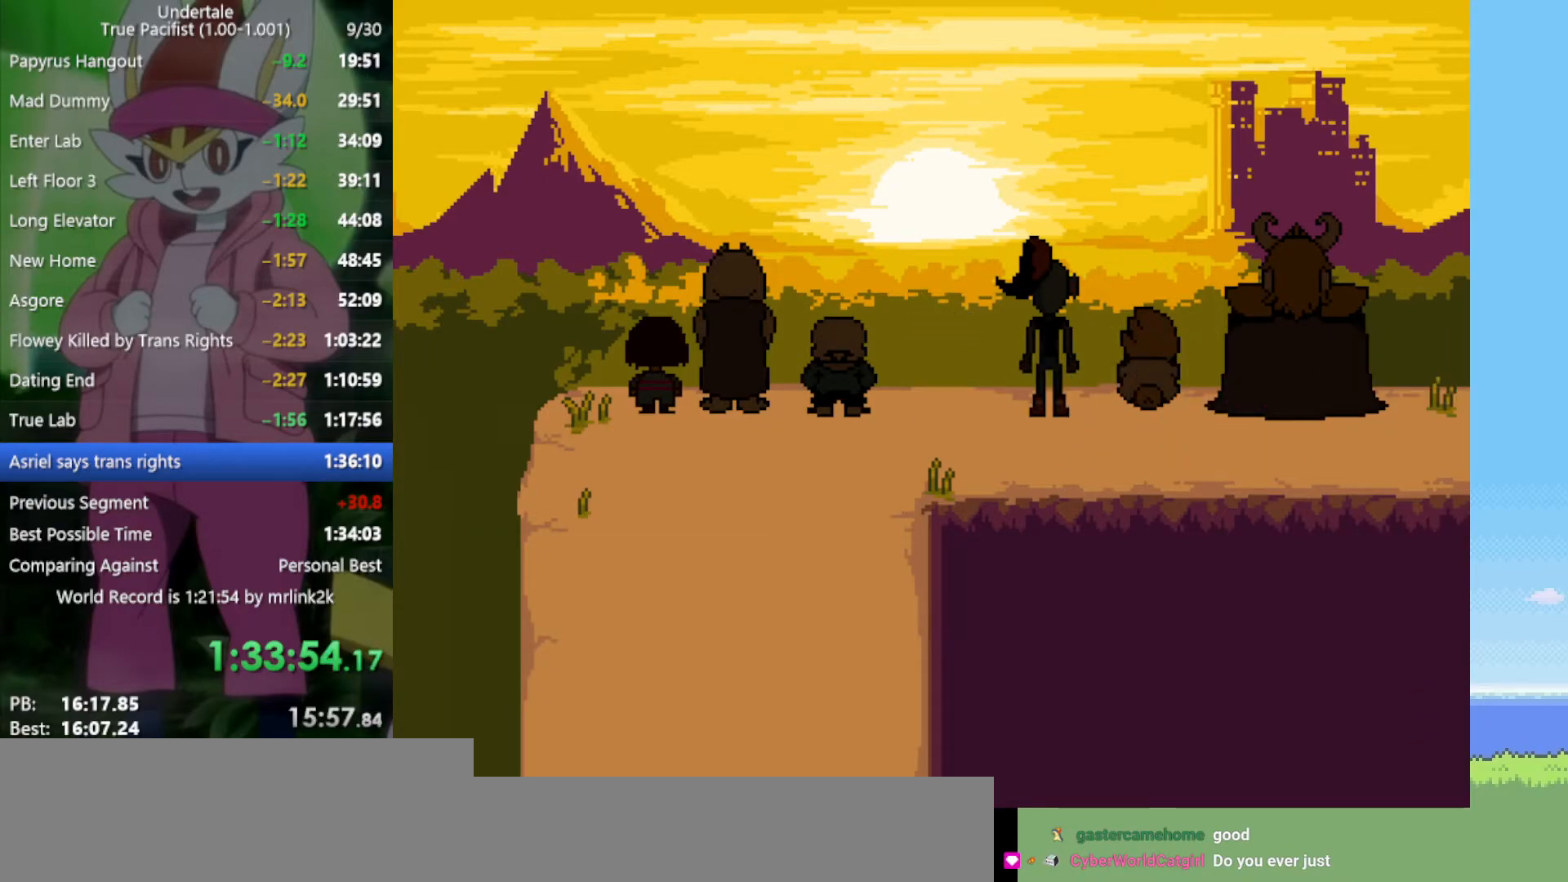
{"keys": ["return"], "events": [[33, "z", "up"], [67, "return", "down"], [67, "x", "up"], [117, "shift", "down"], [167, "return", "up"], [167, "shift", "up"], [167, "z", "down"], [217, "x", "down"], [217, "z", "up"], [250, "x", "up"], [300, "return", "down"], [350, "return", "up"], [350, "shift", "down"], [400, "shift", "up"], [400, "x", "down"], [400, "z", "down"], [433, "x", "up"], [433, "z", "up"], [483, "return", "down"]]}
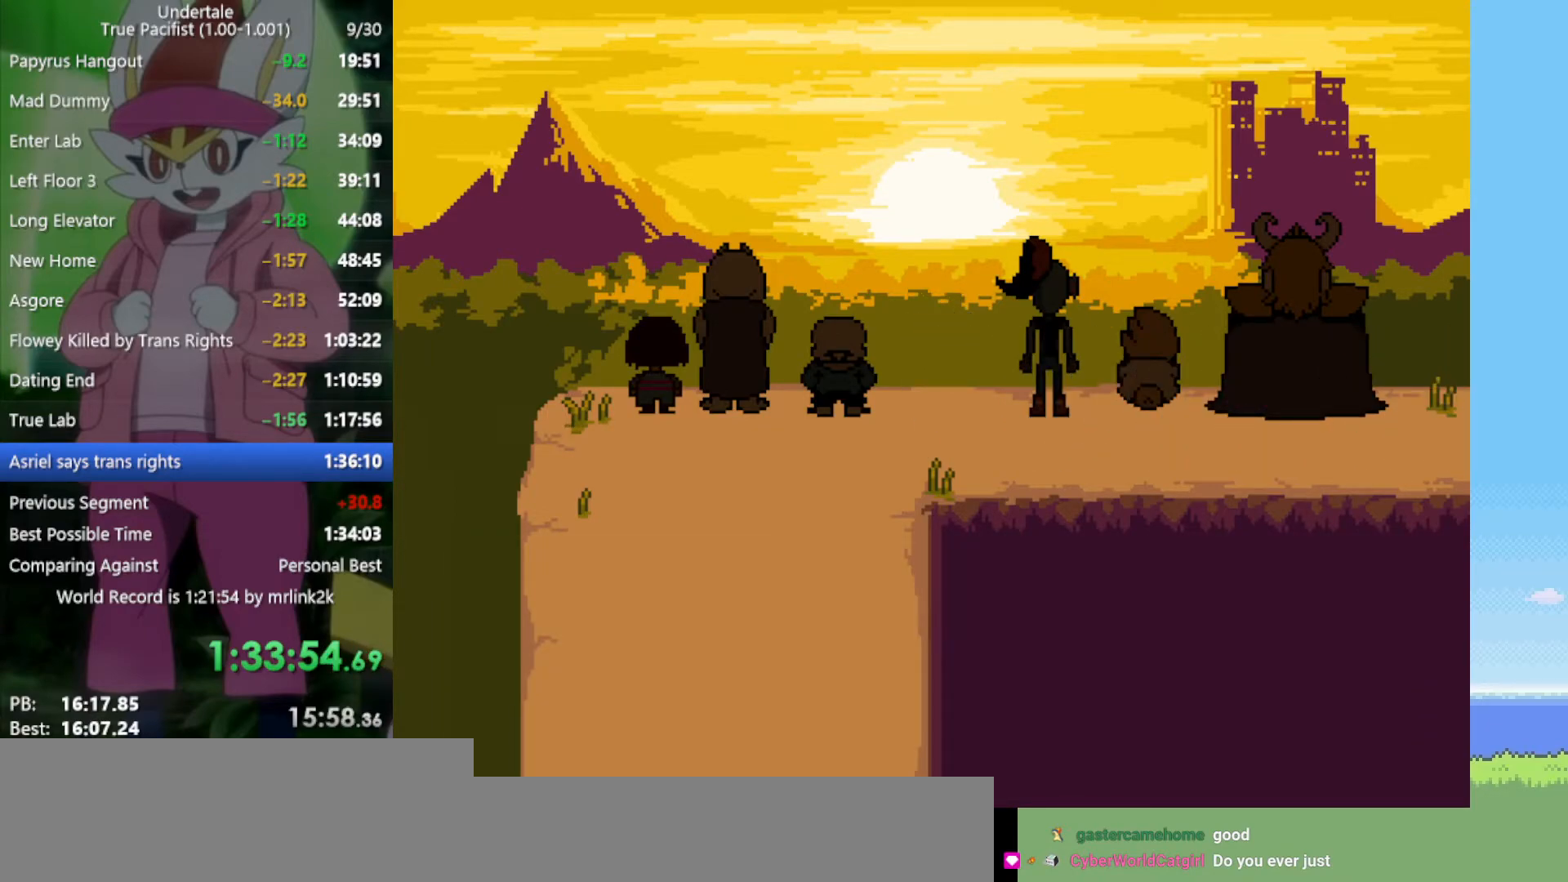
{"keys": ["return", "shift"], "events": [[33, "shift", "down"], [83, "return", "up"], [83, "shift", "up"], [117, "x", "down"], [117, "z", "down"], [167, "x", "up"], [167, "z", "up"], [217, "return", "down"], [267, "shift", "down"], [300, "return", "up"], [300, "shift", "up"], [350, "x", "down"], [350, "z", "down"], [400, "x", "up"], [400, "z", "up"], [450, "return", "down"], [483, "shift", "down"]]}
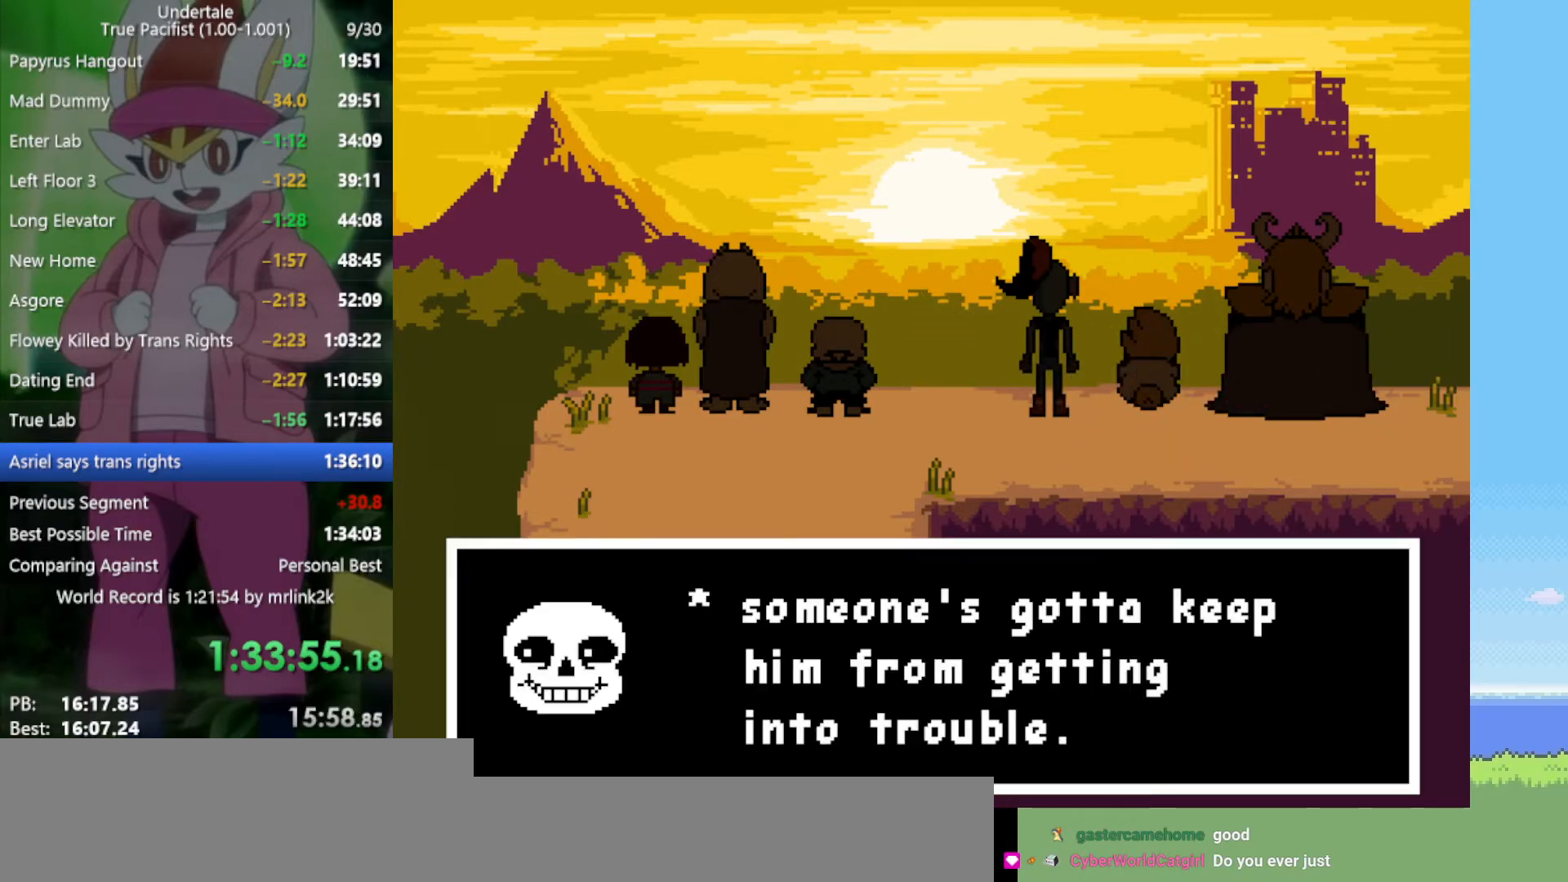
{"keys": ["x", "z"], "events": [[33, "return", "up"], [33, "shift", "up"], [83, "x", "down"], [83, "z", "down"], [133, "x", "up"], [133, "z", "up"], [167, "return", "down"], [217, "shift", "down"], [267, "return", "up"], [267, "shift", "up"], [317, "x", "down"], [317, "z", "down"], [350, "x", "up"], [350, "z", "up"], [400, "return", "down"], [450, "return", "up"], [450, "shift", "down"], [500, "shift", "up"], [500, "x", "down"], [500, "z", "down"]]}
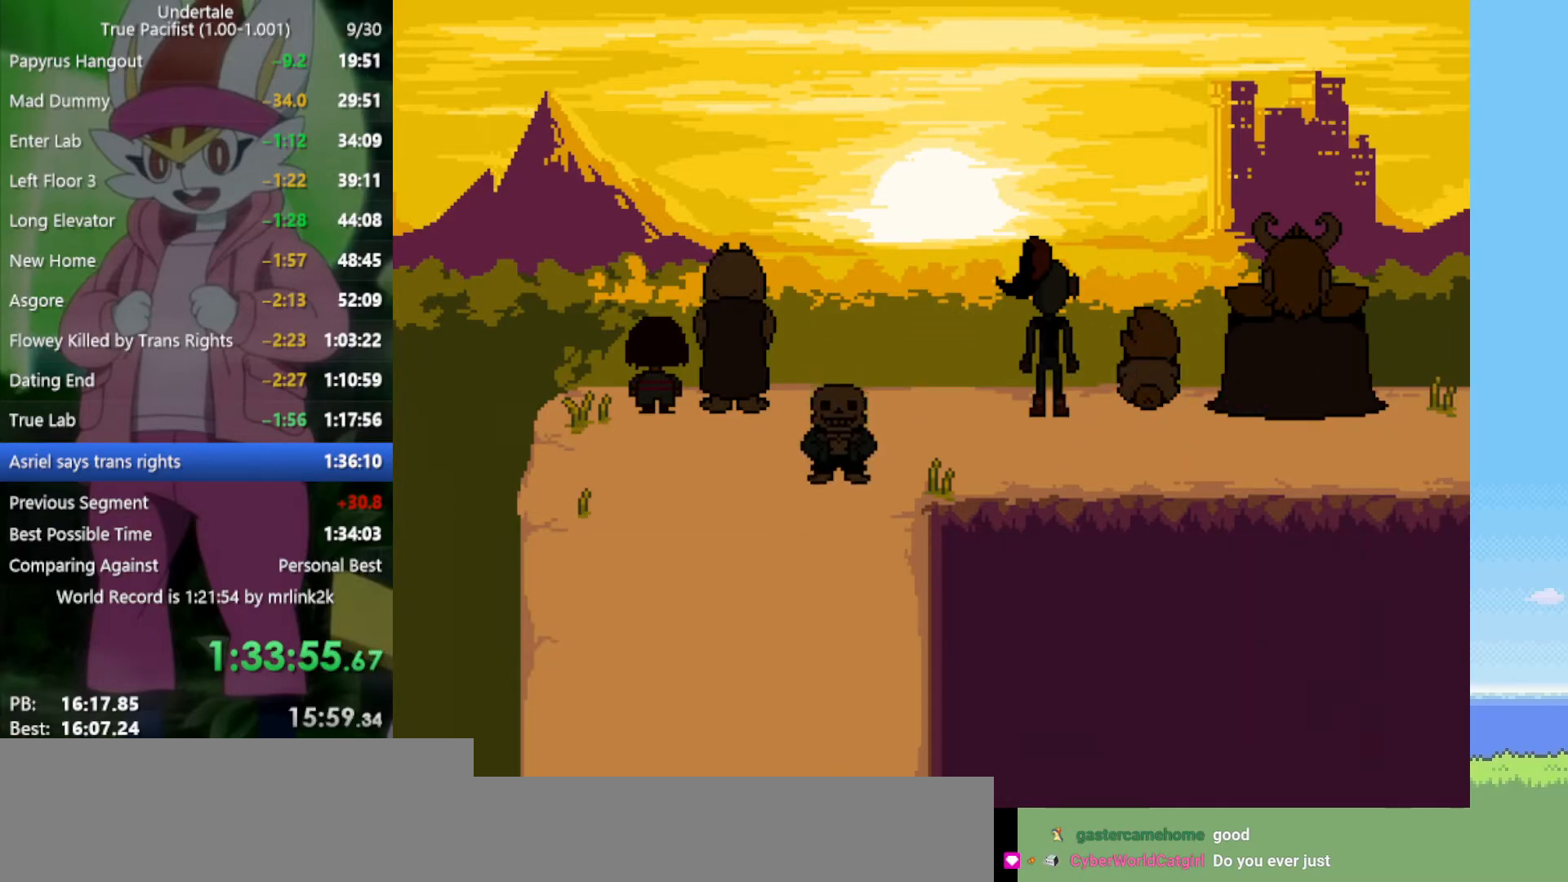
{"keys": [], "events": [[33, "z", "up"], [83, "return", "down"], [83, "x", "up"], [133, "shift", "down"], [183, "return", "up"], [217, "shift", "up"], [217, "x", "down"], [217, "z", "down"], [267, "x", "up"], [267, "z", "up"], [317, "return", "down"], [367, "shift", "down"], [400, "return", "up"], [400, "z", "down"], [450, "shift", "up"], [450, "x", "down"], [500, "x", "up"], [500, "z", "up"]]}
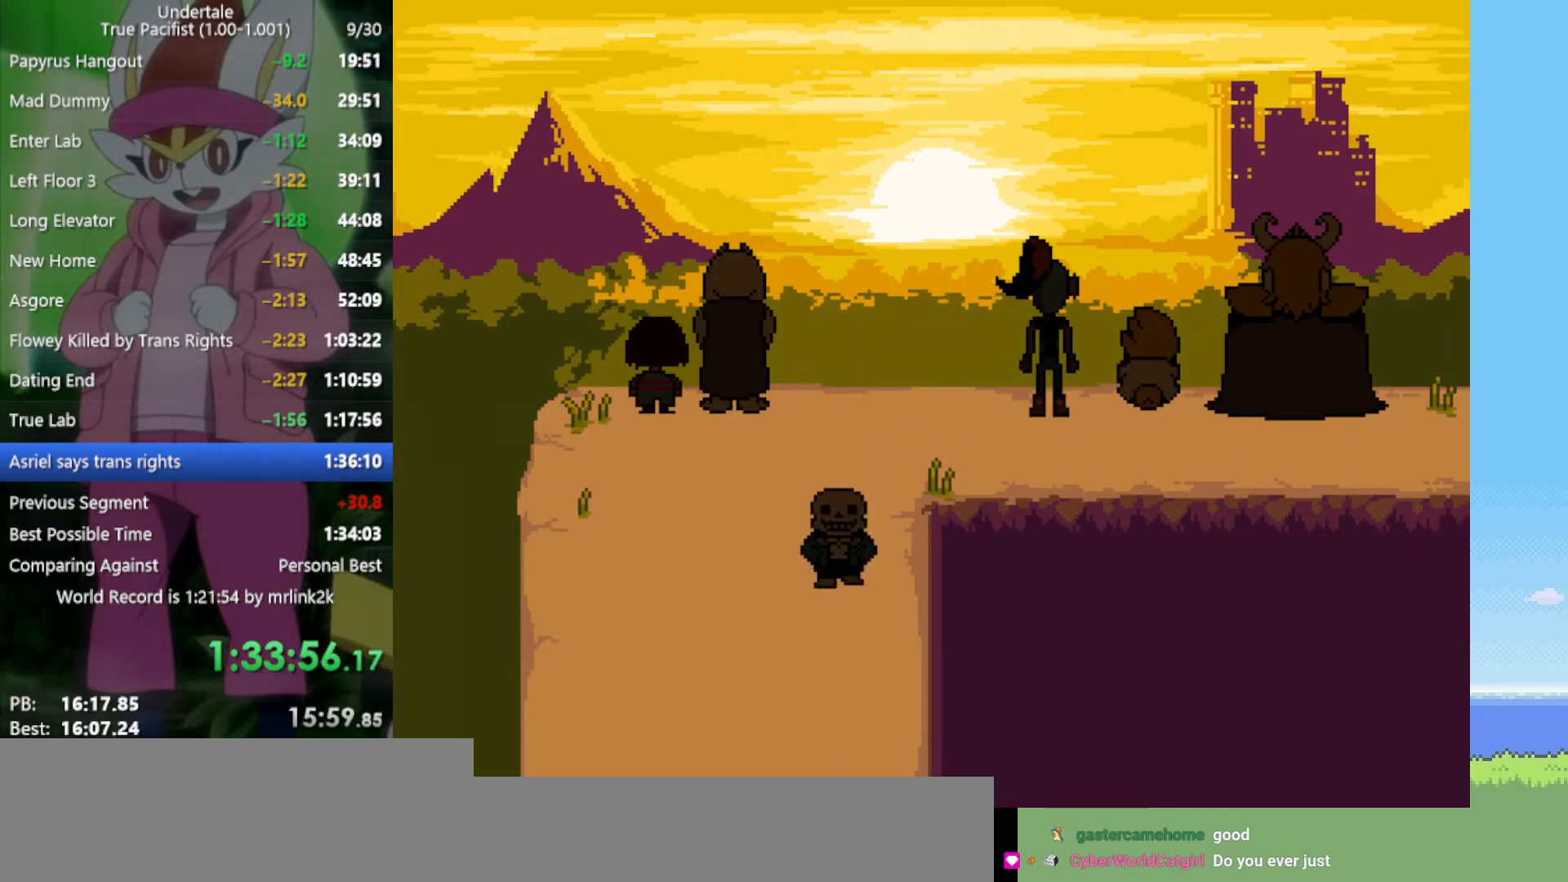
{"keys": [], "events": [[50, "return", "down"], [83, "shift", "down"], [133, "return", "up"], [183, "shift", "up"], [183, "z", "down"], [233, "x", "down"], [233, "z", "up"], [267, "return", "down"], [267, "x", "up"], [317, "shift", "down"], [367, "return", "up"], [400, "shift", "up"], [400, "z", "down"], [450, "x", "down"], [500, "x", "up"], [500, "z", "up"]]}